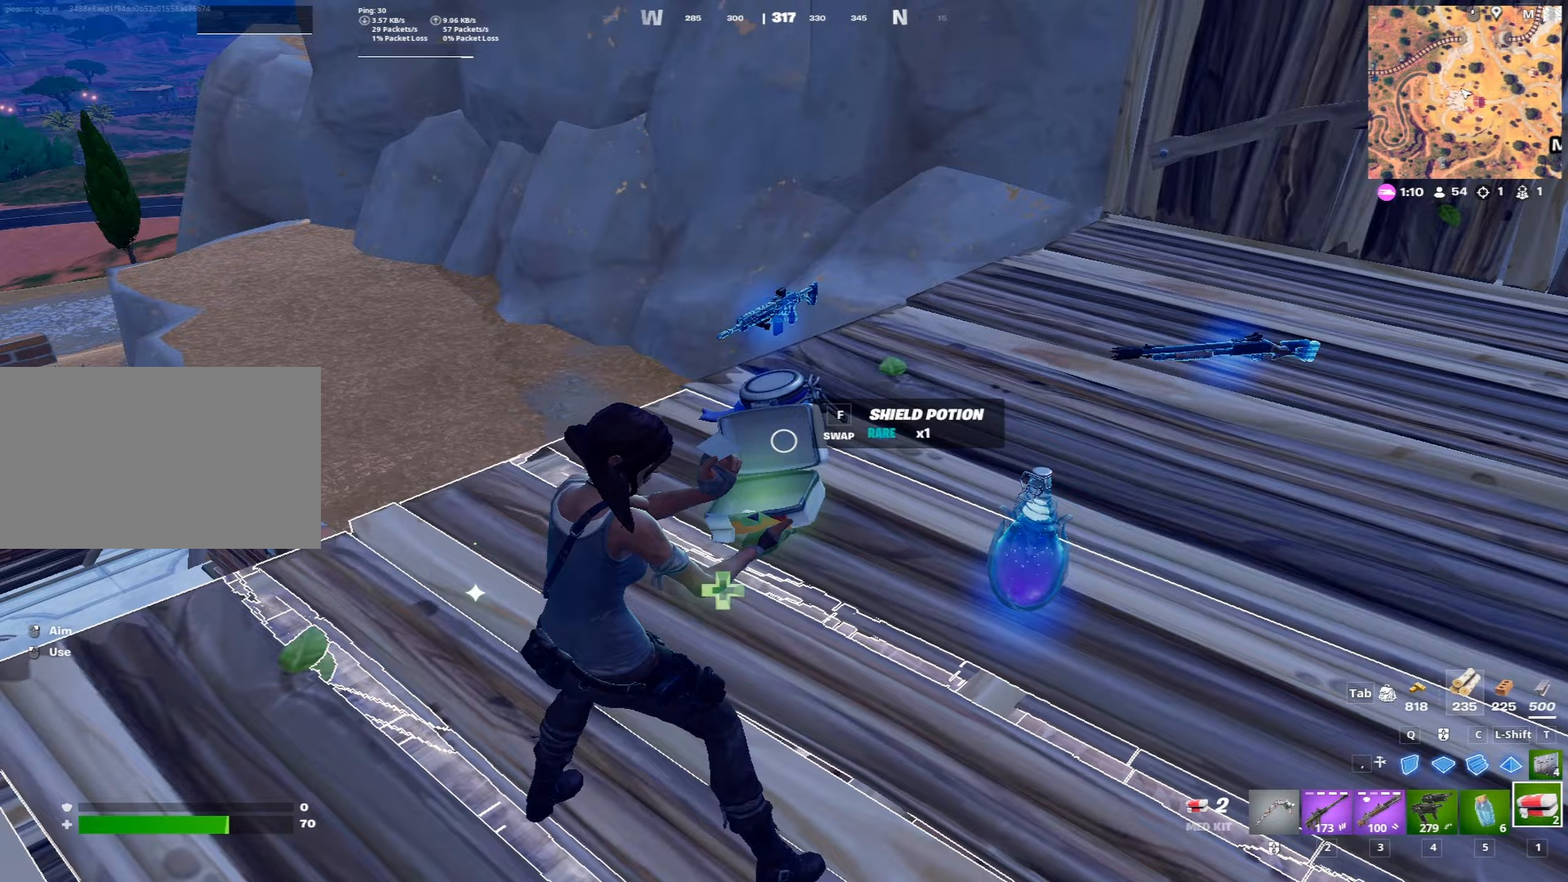
Gameplay with keyboard and mouse; each line is a JSON object with the keys and mouse buttons held at the frame after it. "events" lists presses ("down") and releases ("up") of "1", "2", "3", "4", "5", "a", "alt", "c", "caps_lock", "ctrl", "d", "e", "f", "g", "q", "r", "s", "shift", "space", "t", "tab", "v", "w", "x", "z", "mouse_left", "mouse_wheel" and "mouse_right" between this image and that frame as [ms after this image, input, new state], when the widget could be followed in between. "mouse_left", "mouse_wheel", "mouse_right" = the "left", "wheel", "right" buttons of the "mouse" list. No other keys are recorded. "wheel" means that the mouse wheel is clicked or scrolled. "mouse_move" is the direction in which the mouse moves at that frame (one of eight, or "still"), when it could be read.
{"keys": ["w"], "mouse": [], "mouse_move": "right", "events": [[50, "w", "down"], [433, "a", "up"], [433, "w", "up"], [467, "w", "down"]]}
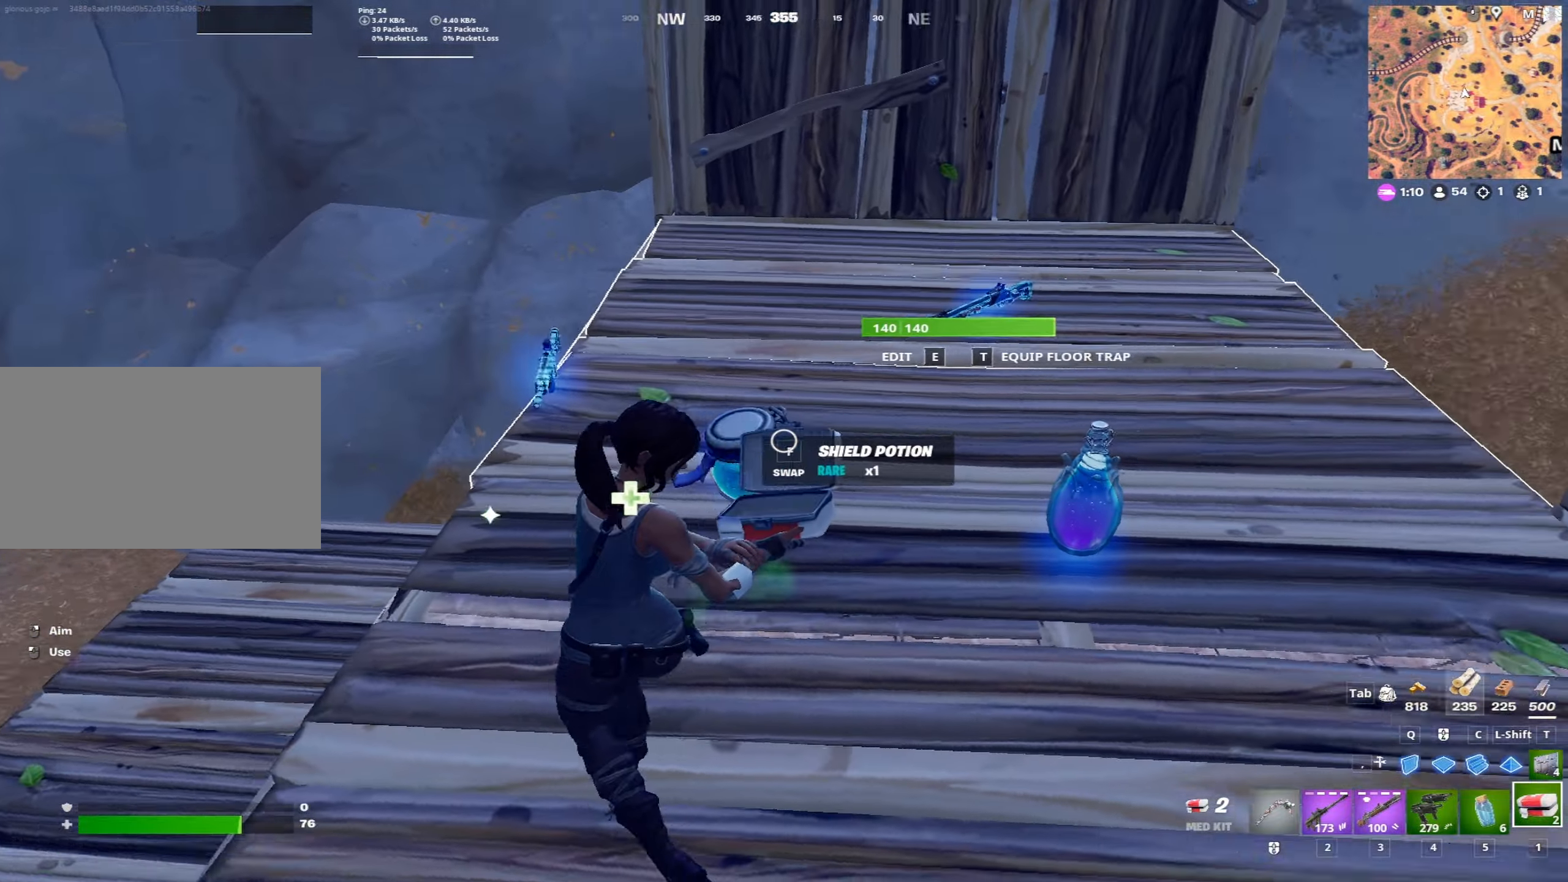
{"keys": ["w"], "mouse": [], "mouse_move": "still", "events": [[200, "space", "down"], [350, "space", "up"]]}
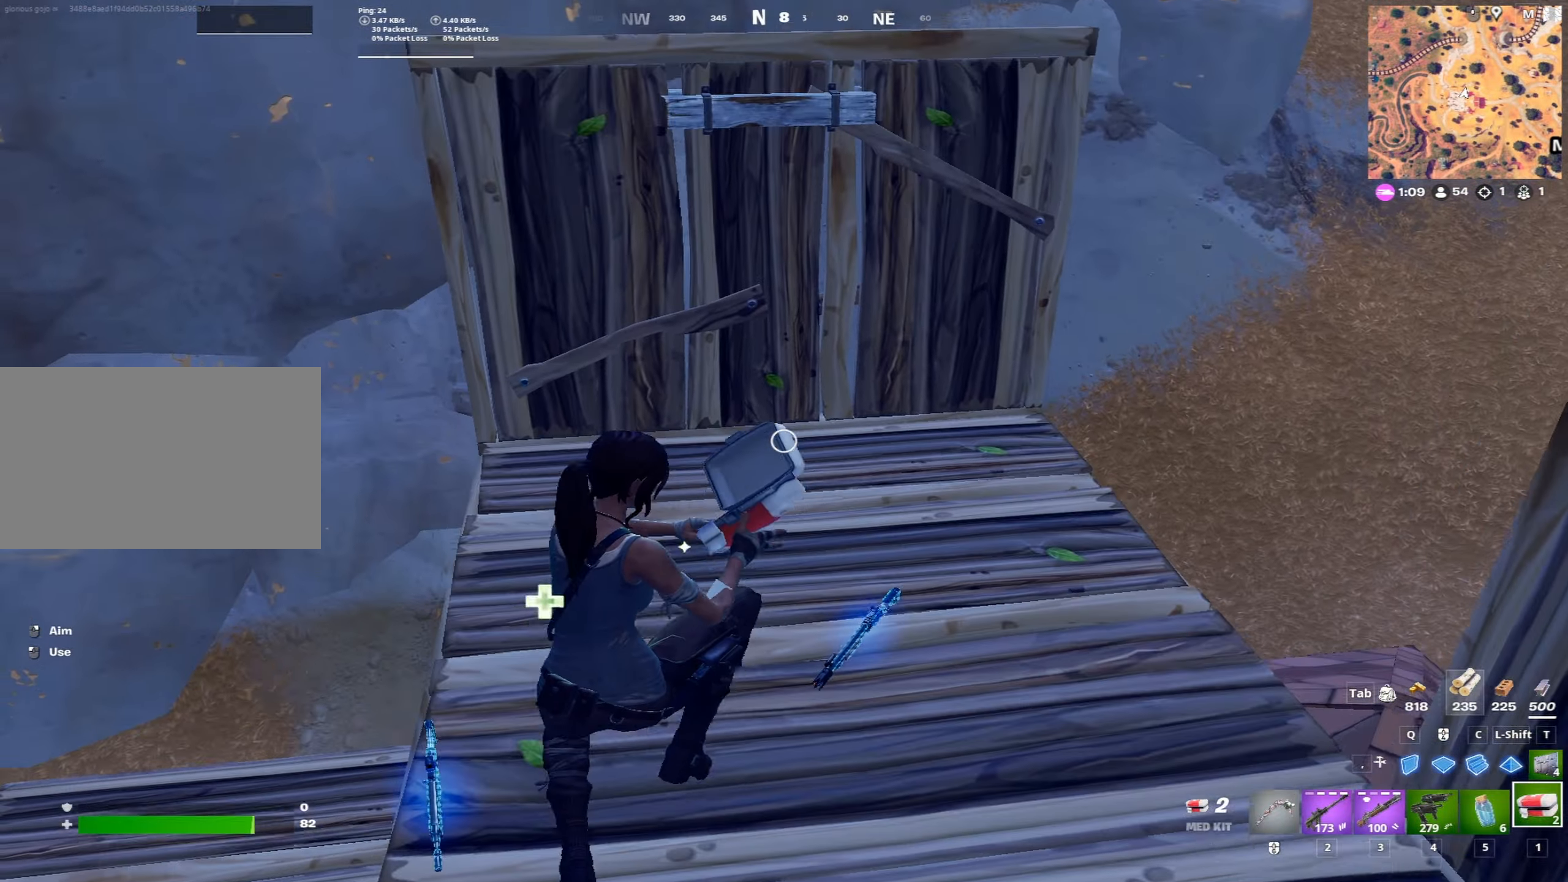
{"keys": ["a", "w"], "mouse": [], "mouse_move": "up", "events": [[217, "a", "down"]]}
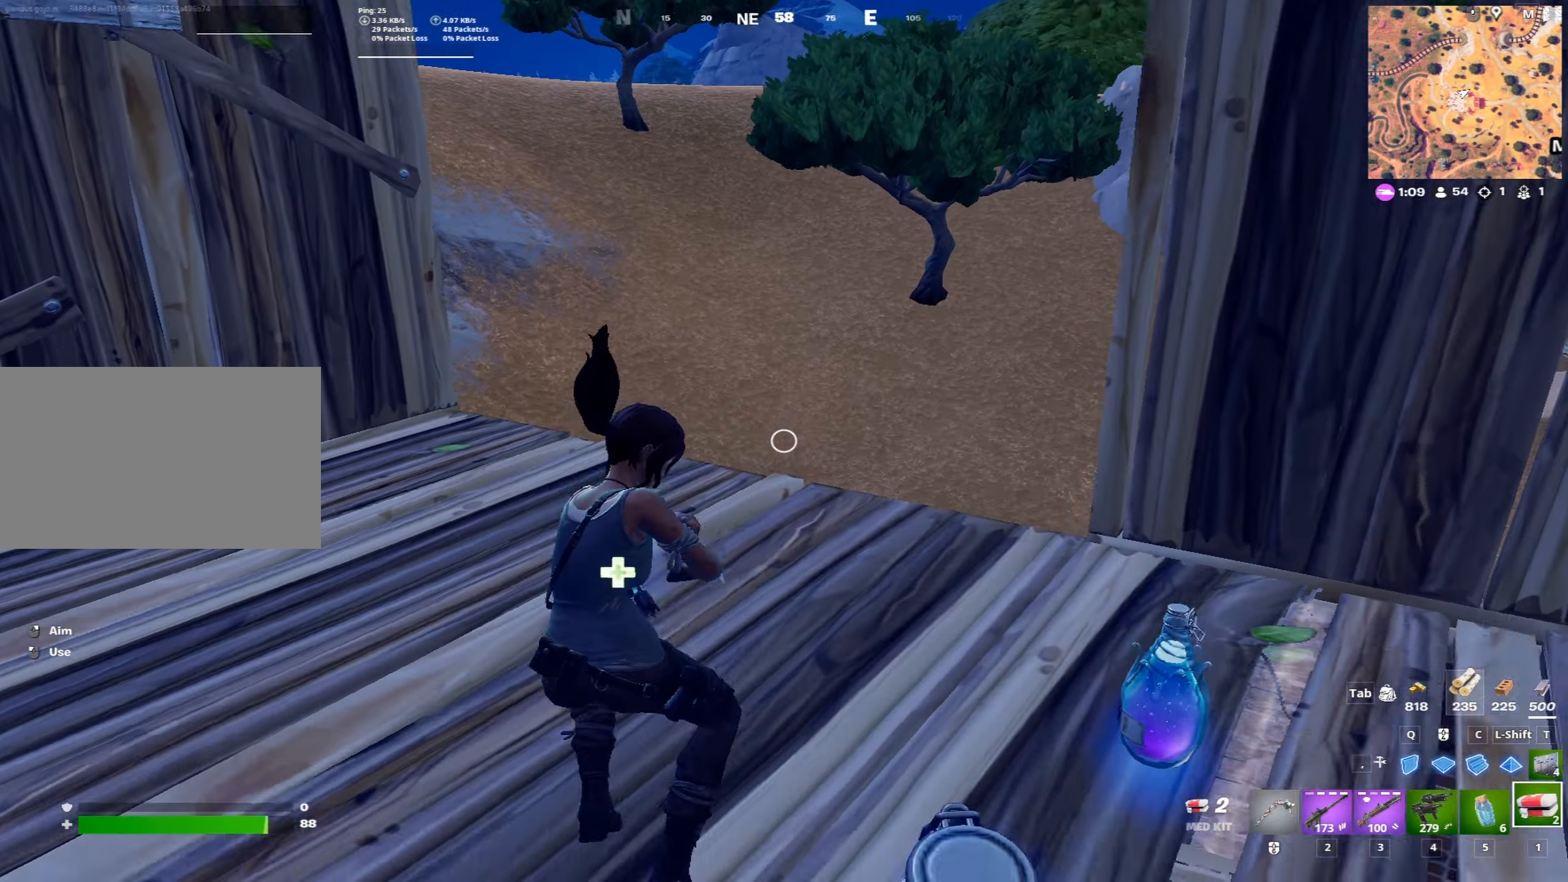
{"keys": ["a", "w"], "mouse": [], "mouse_move": "up", "events": [[150, "space", "down"], [383, "a", "up"], [383, "space", "up"], [467, "a", "down"]]}
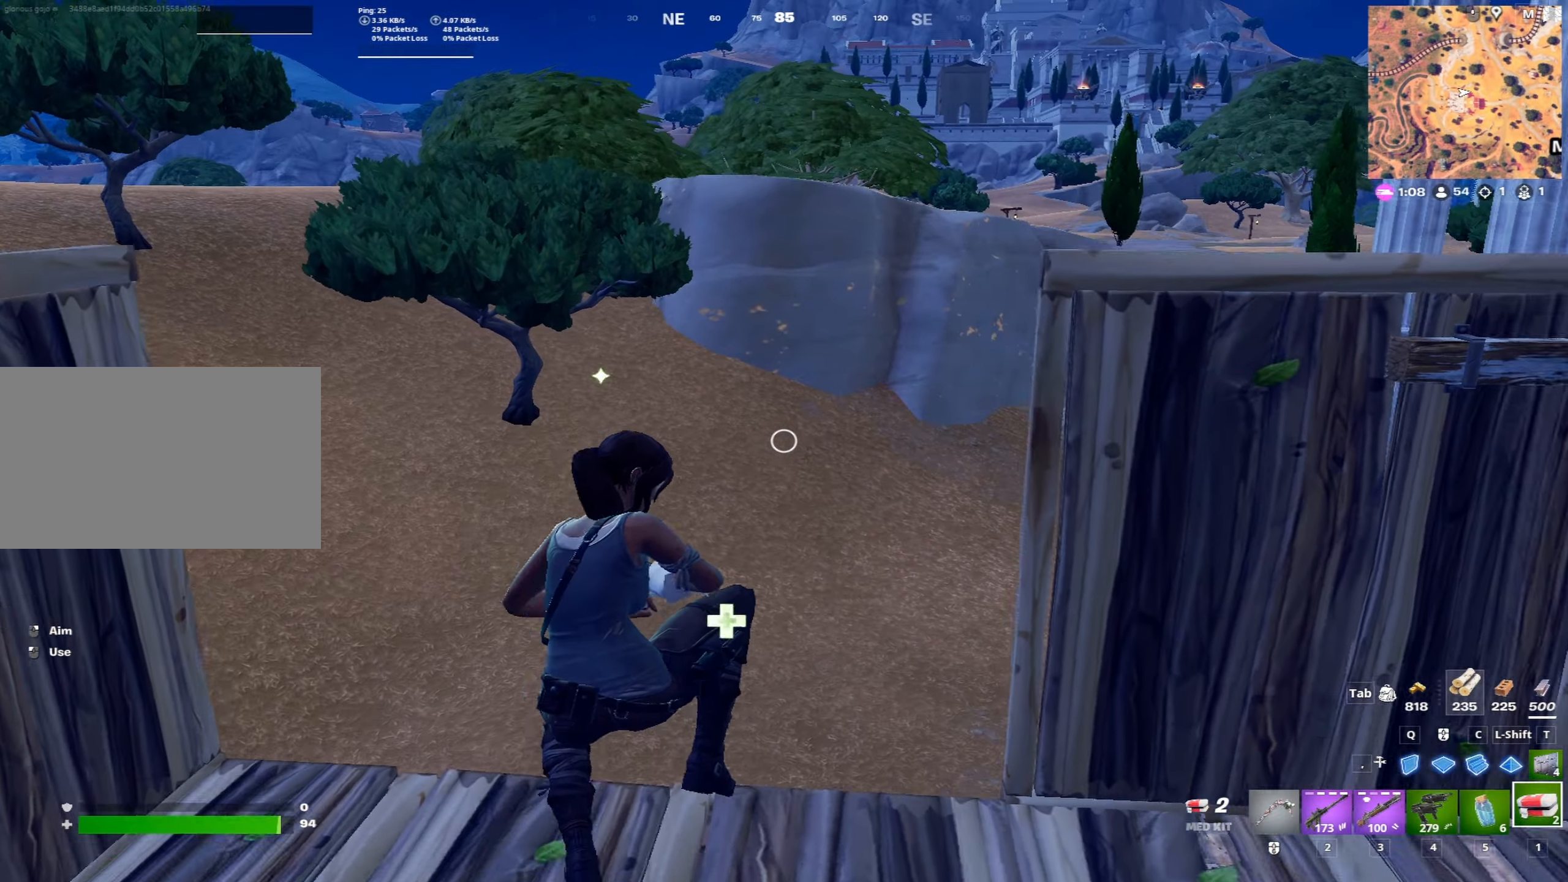
{"keys": ["w"], "mouse": [], "mouse_move": "still", "events": [[400, "a", "up"]]}
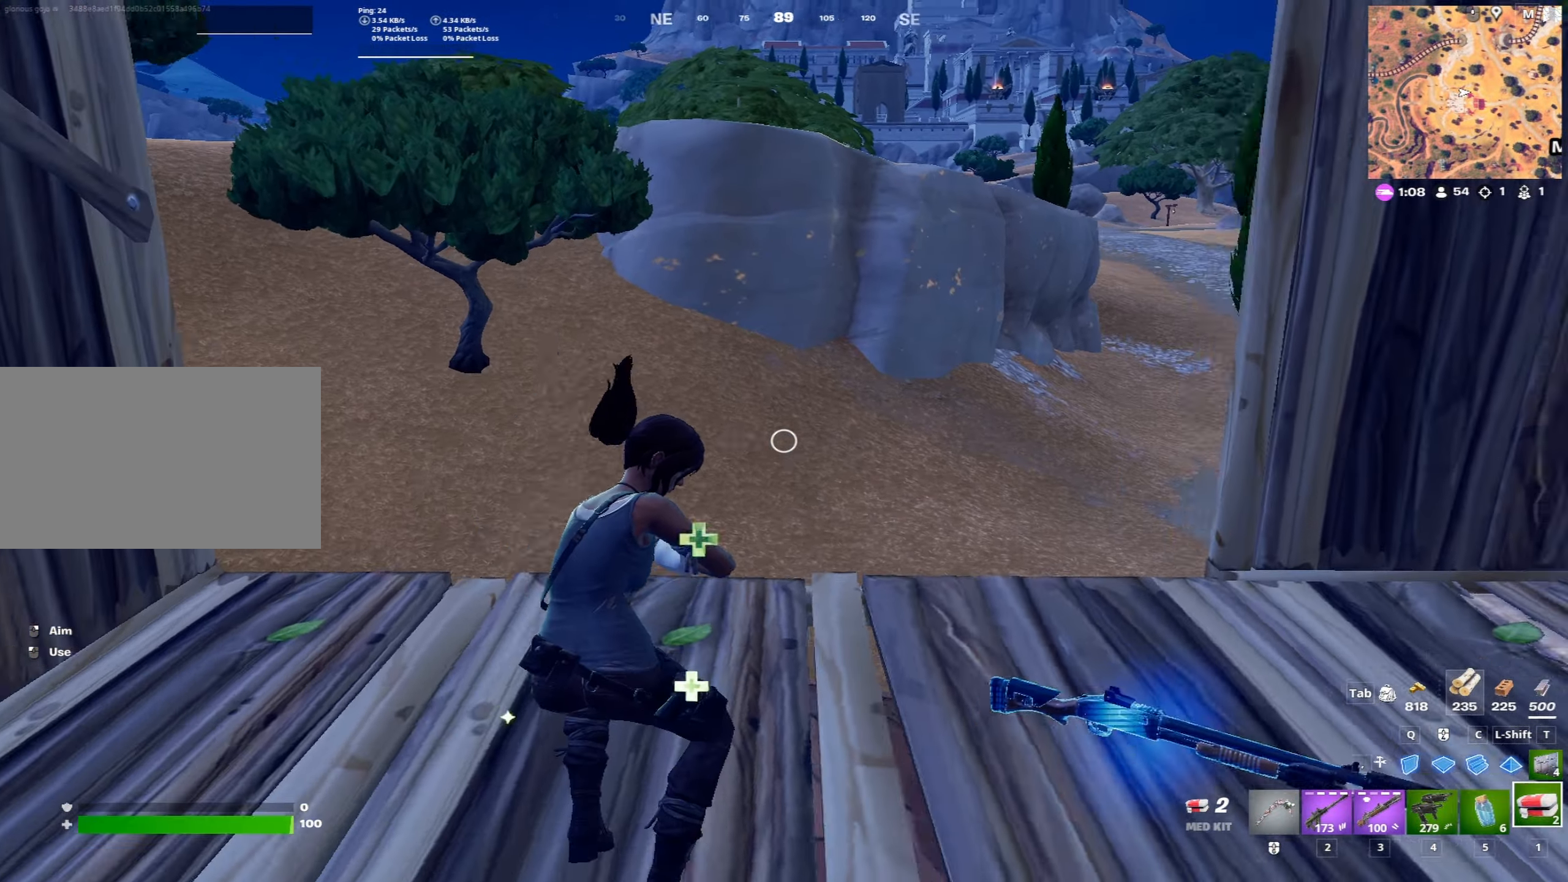
{"keys": ["5", "space", "w"], "mouse": [], "mouse_move": "down", "events": [[450, "space", "down"], [500, "5", "down"]]}
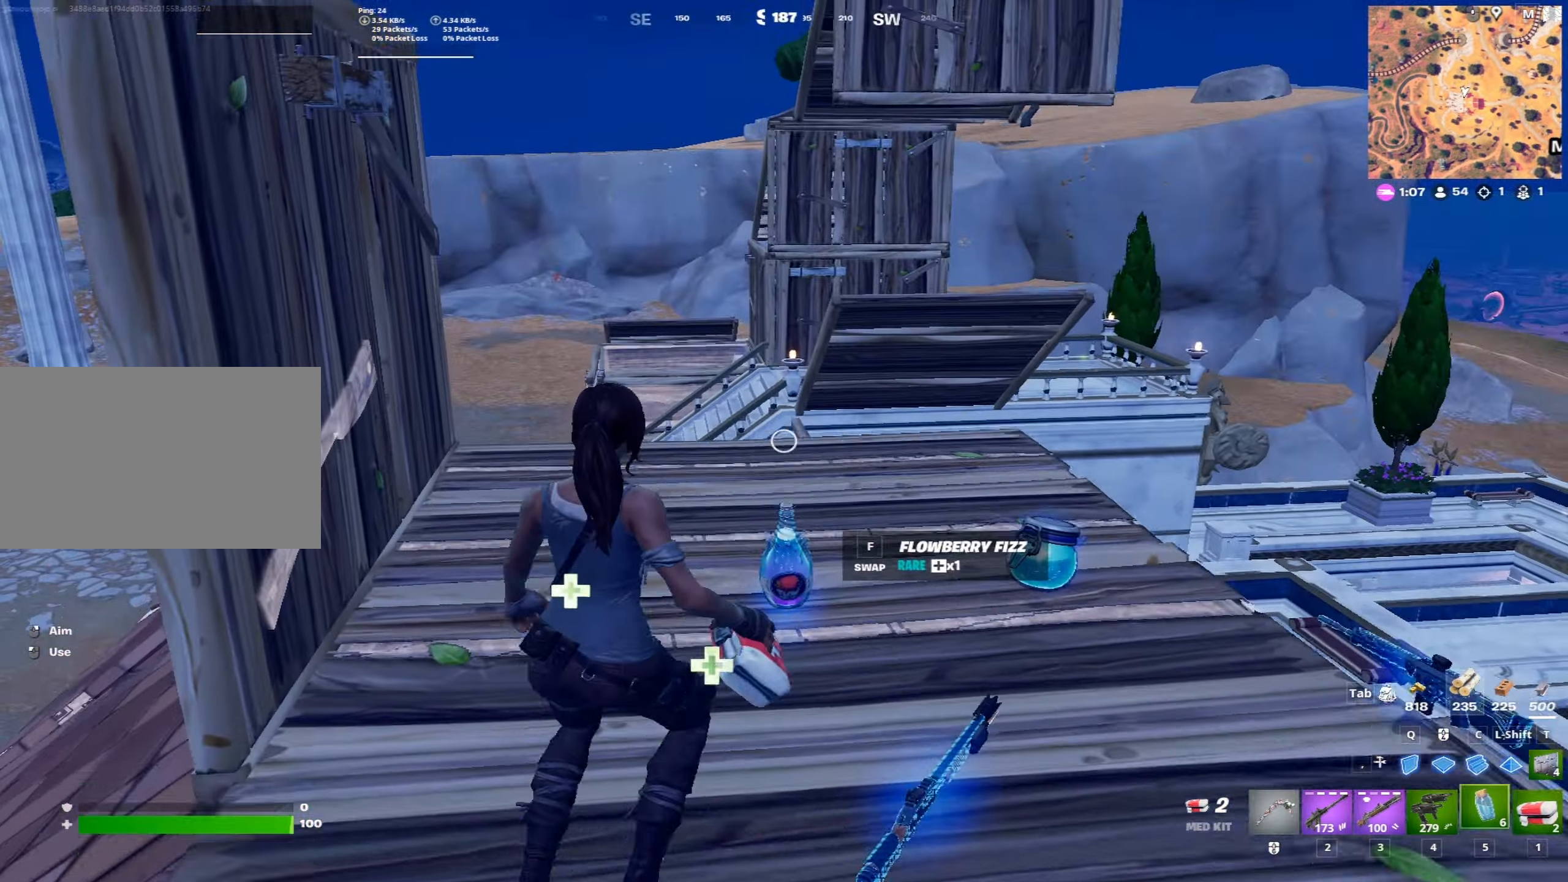
{"keys": ["w"], "mouse": ["left"], "mouse_move": "still", "events": [[100, "space", "up"], [150, "5", "up"], [283, "mouse_left", "down"], [433, "mouse_left", "up"], [467, "mouse_left", "down"]]}
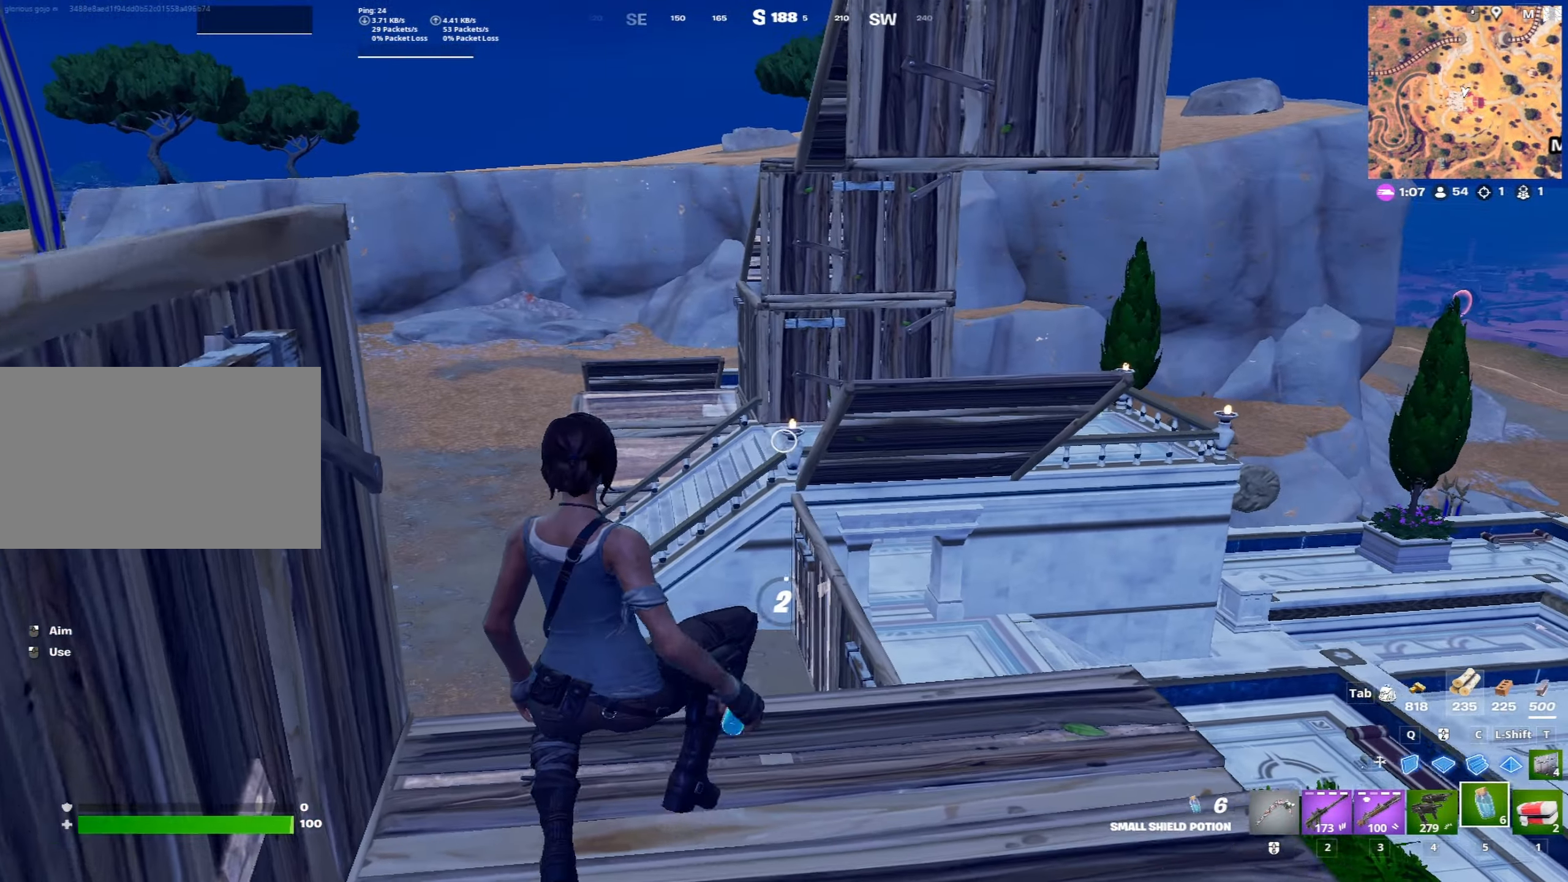
{"keys": ["w", "x"], "mouse": [], "mouse_move": "down", "events": [[67, "mouse_left", "up"], [117, "mouse_left", "down"], [167, "x", "down"], [250, "mouse_left", "up"], [250, "x", "up"], [450, "x", "down"]]}
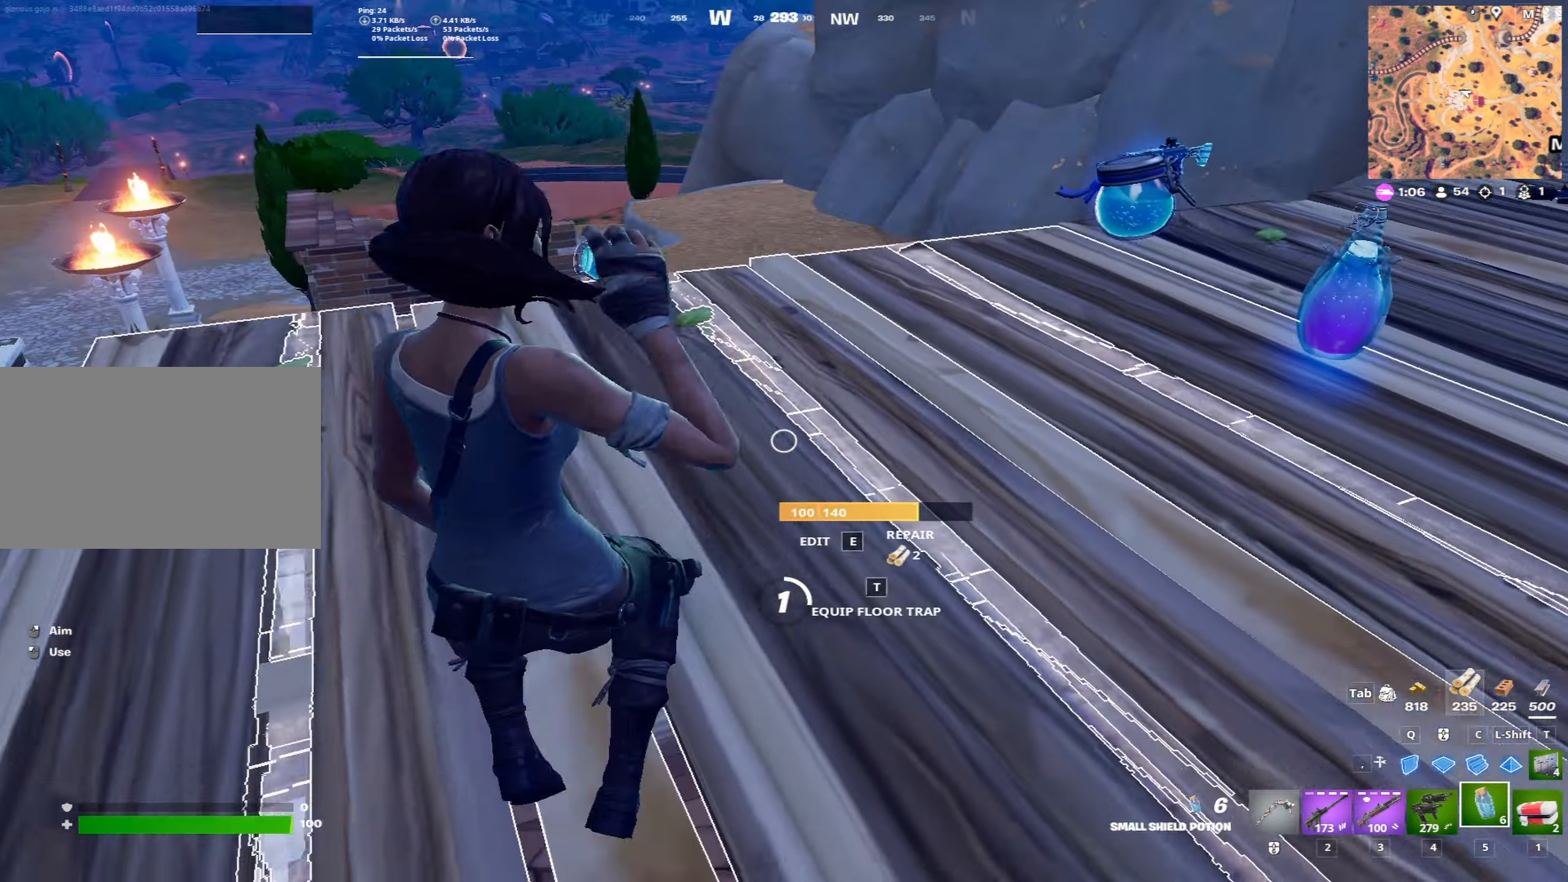
{"keys": ["w"], "mouse": [], "mouse_move": "down", "events": [[33, "x", "up"], [133, "space", "down"], [267, "space", "up"]]}
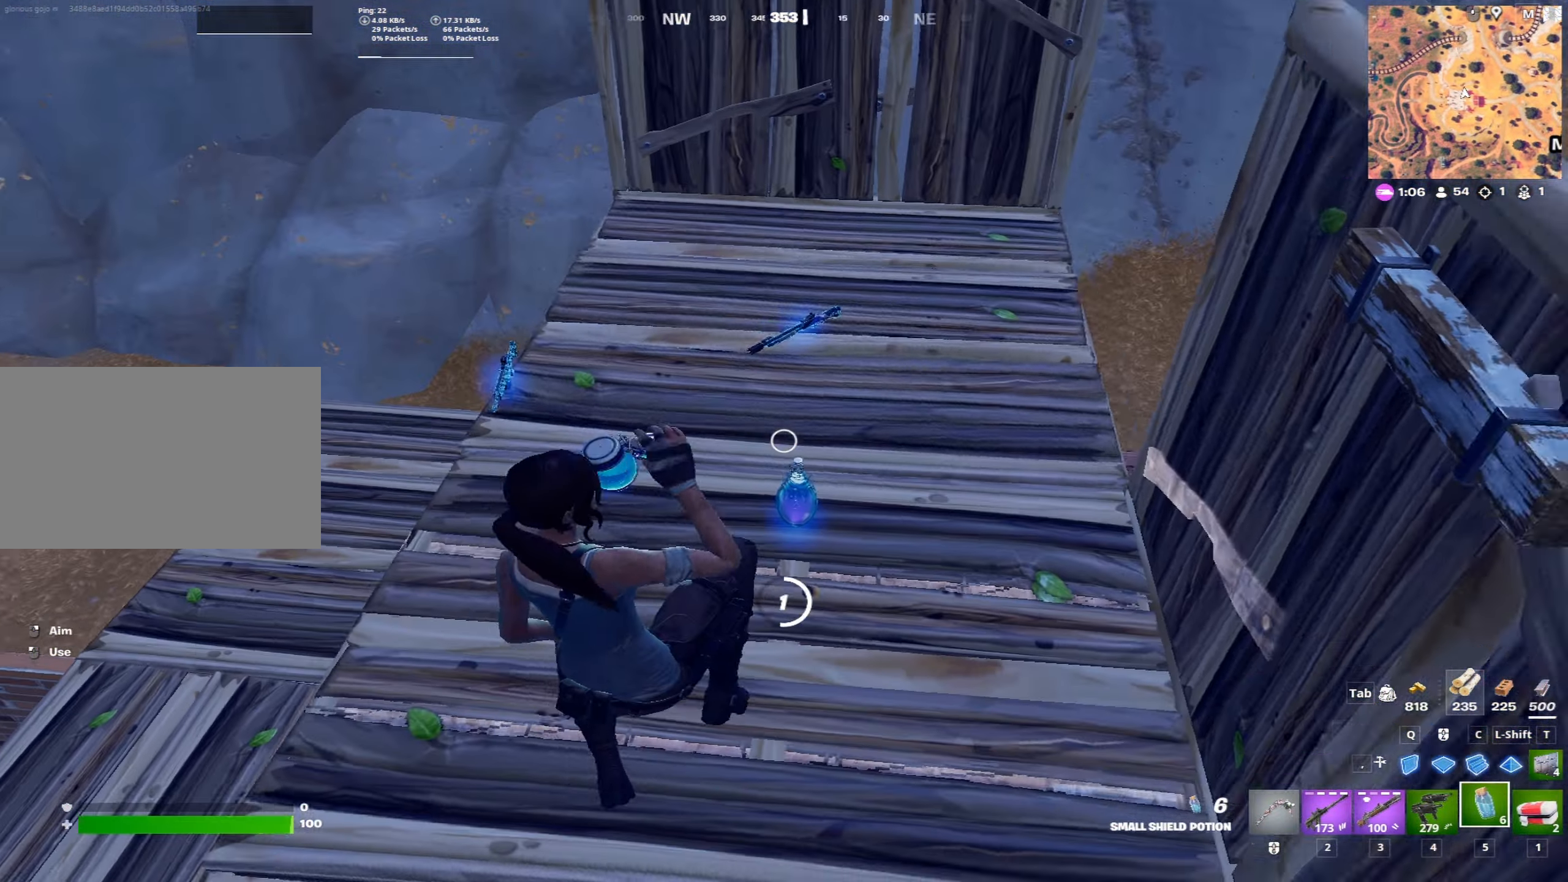
{"keys": ["a", "w"], "mouse": [], "mouse_move": "still", "events": [[383, "a", "down"]]}
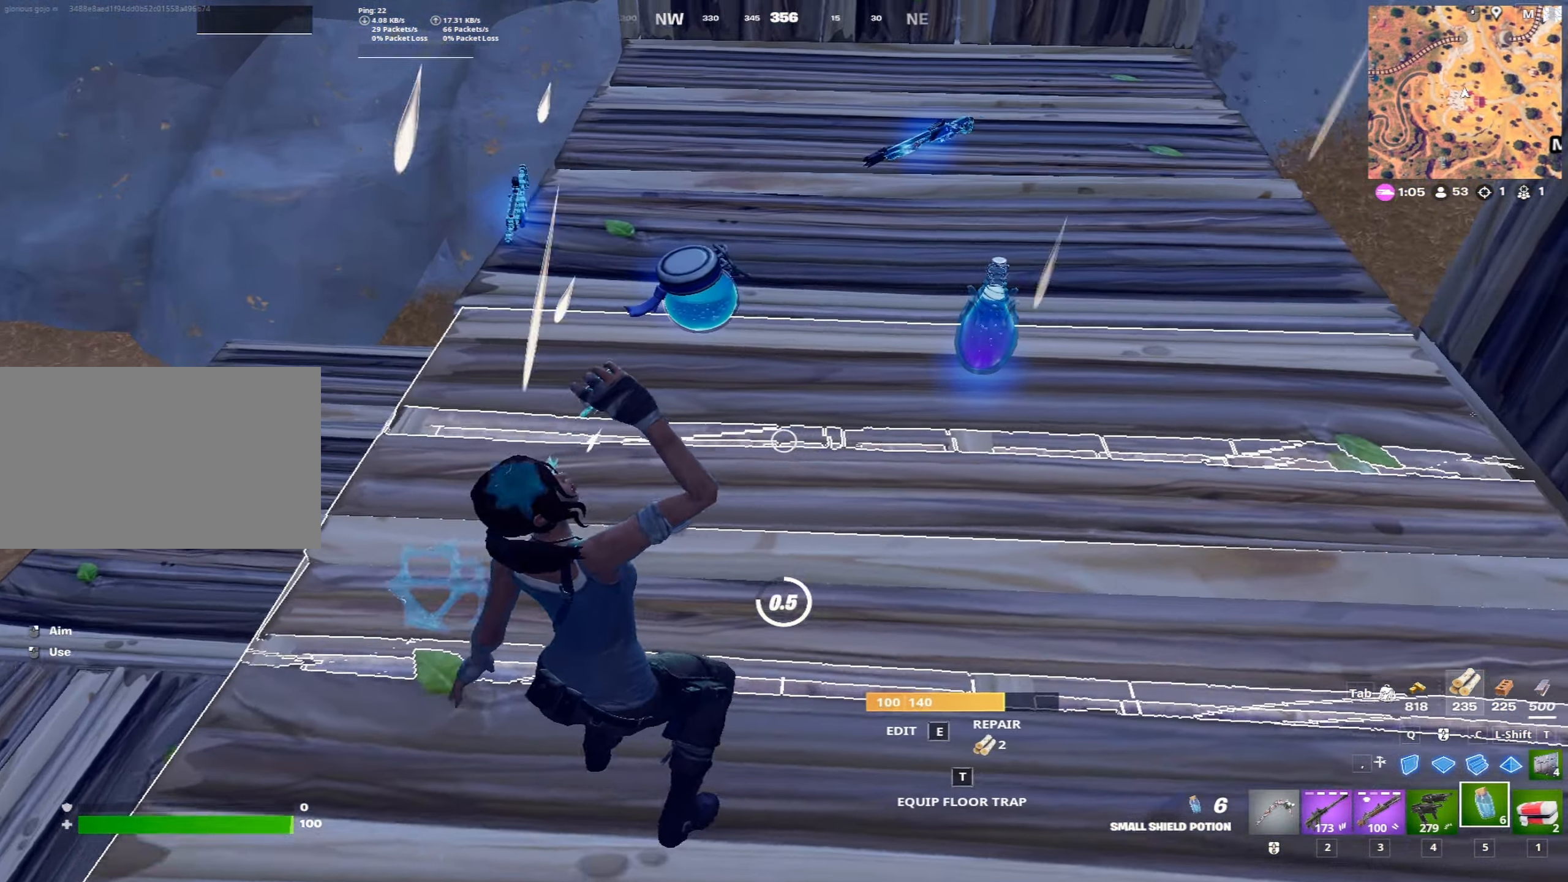
{"keys": ["a", "w"], "mouse": [], "mouse_move": "still", "events": []}
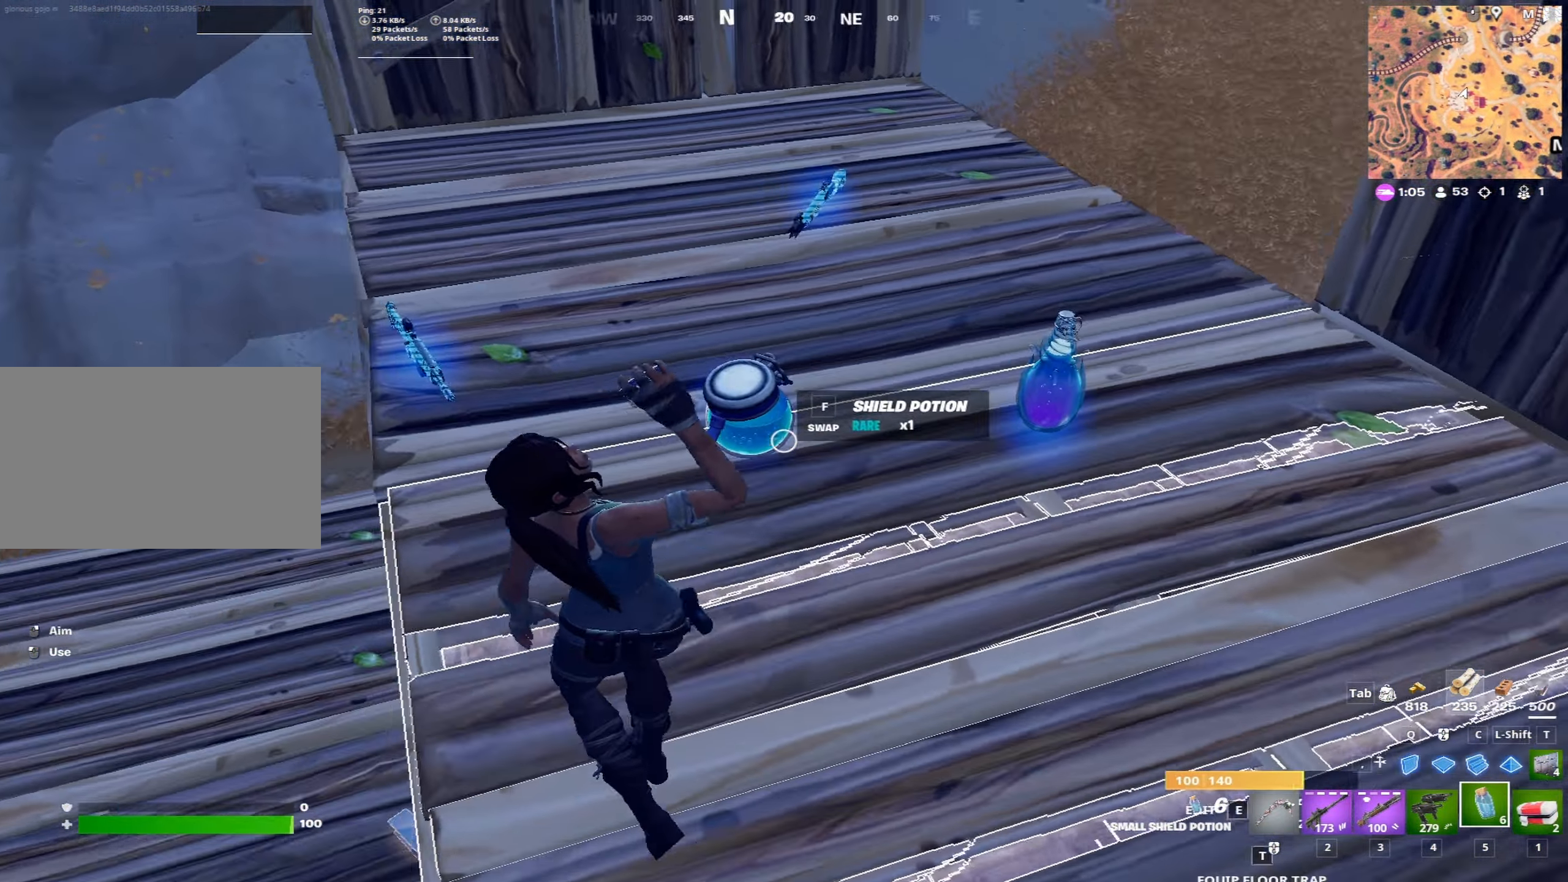
{"keys": ["a", "w"], "mouse": ["left"], "mouse_move": "up", "events": [[267, "mouse_left", "down"], [417, "mouse_left", "up"], [450, "mouse_left", "down"]]}
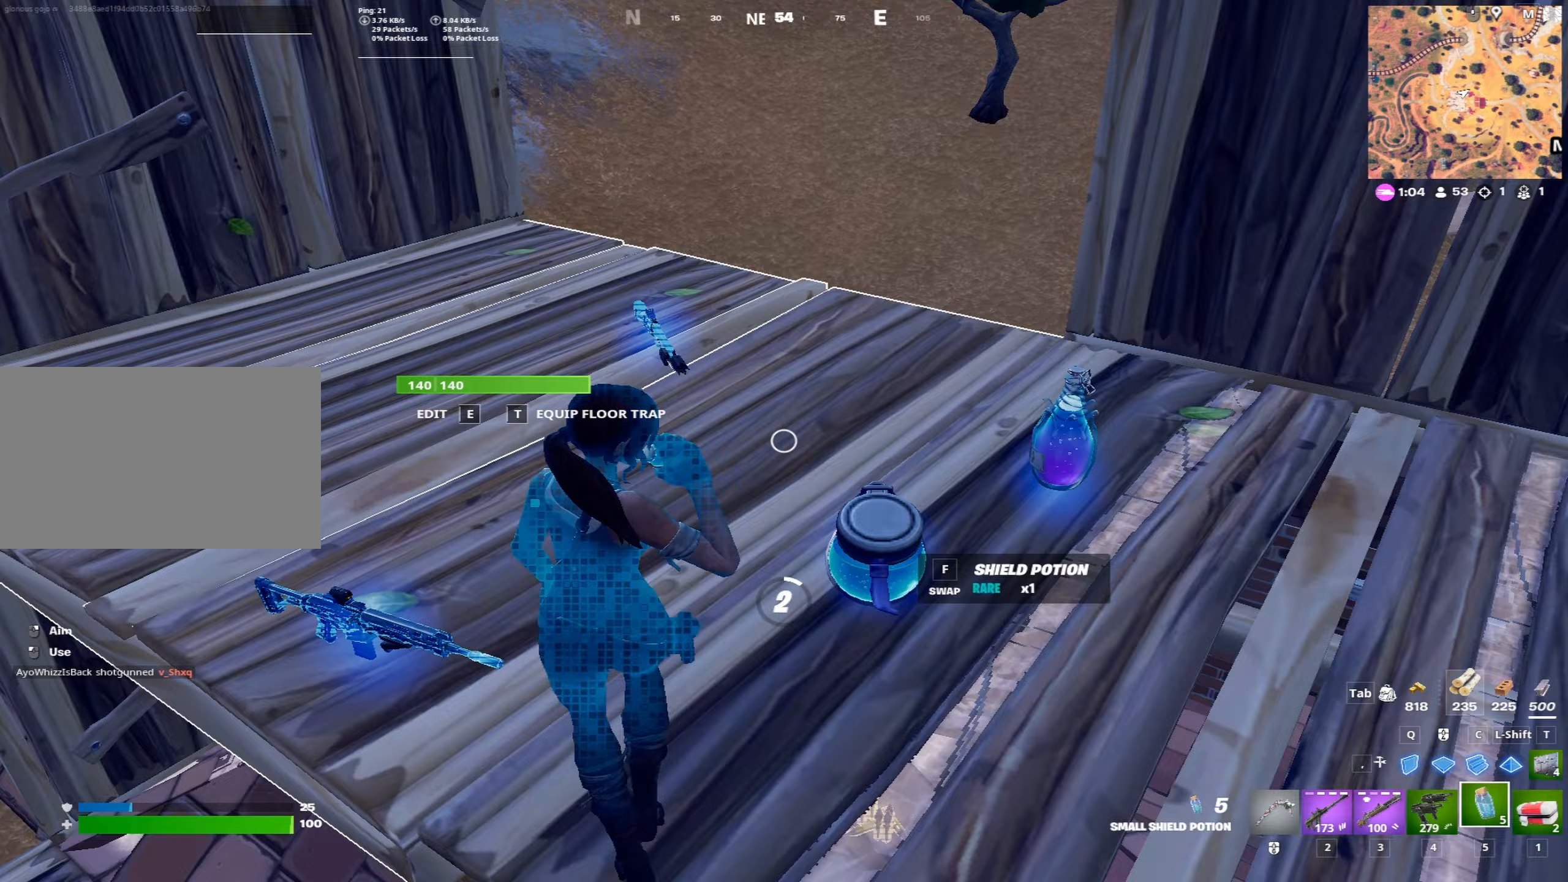
{"keys": ["a"], "mouse": [], "mouse_move": "still", "events": [[100, "mouse_left", "up"], [433, "w", "up"]]}
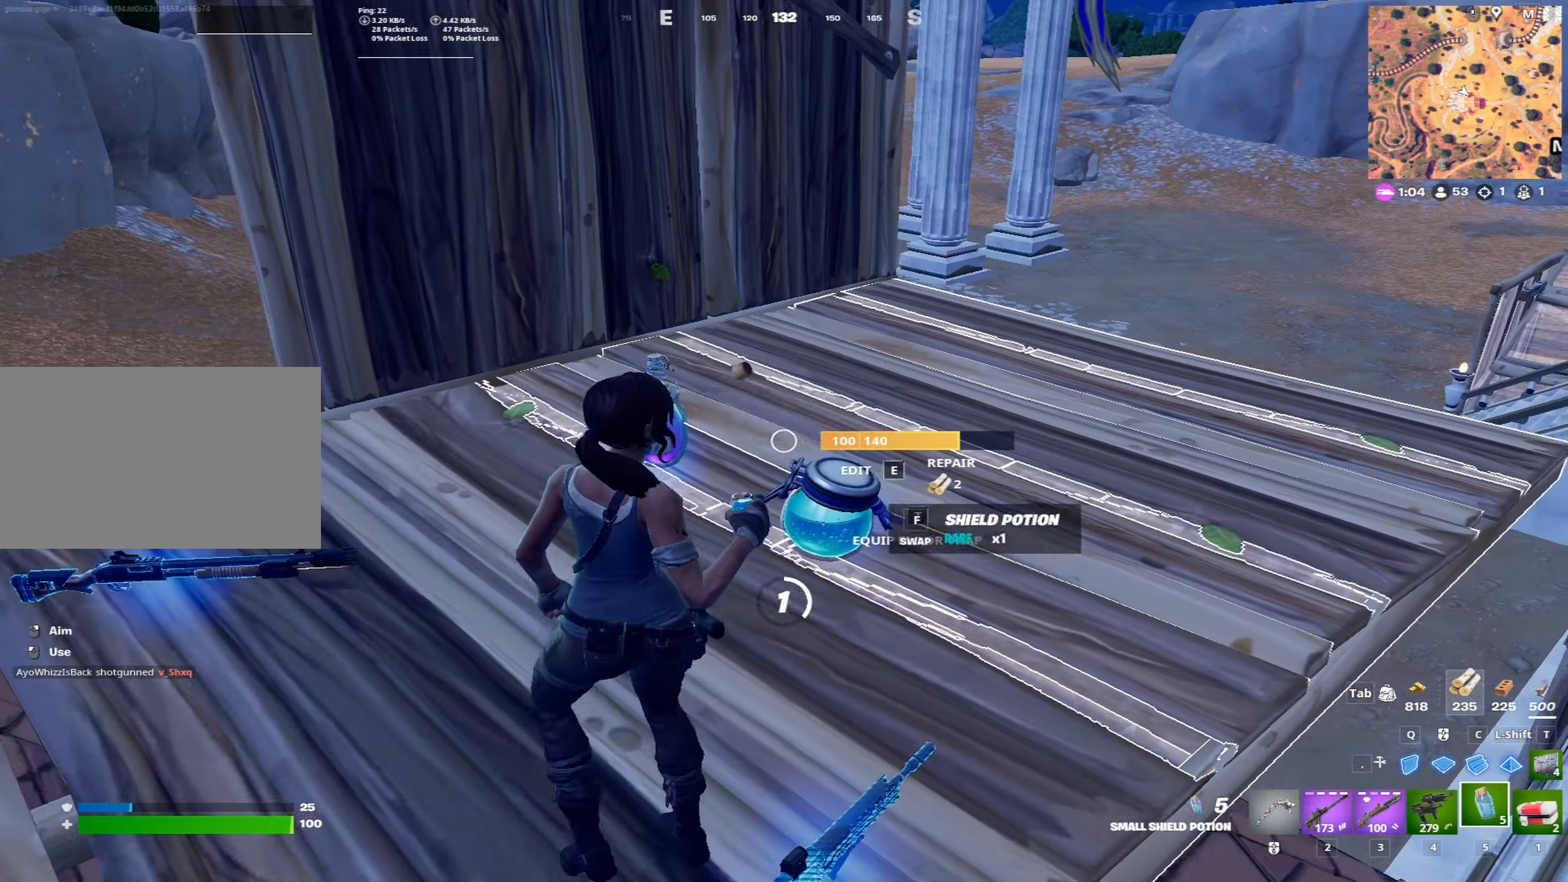
{"keys": ["w"], "mouse": [], "mouse_move": "still", "events": [[200, "a", "up"], [250, "d", "down"], [300, "w", "down"], [350, "d", "up"]]}
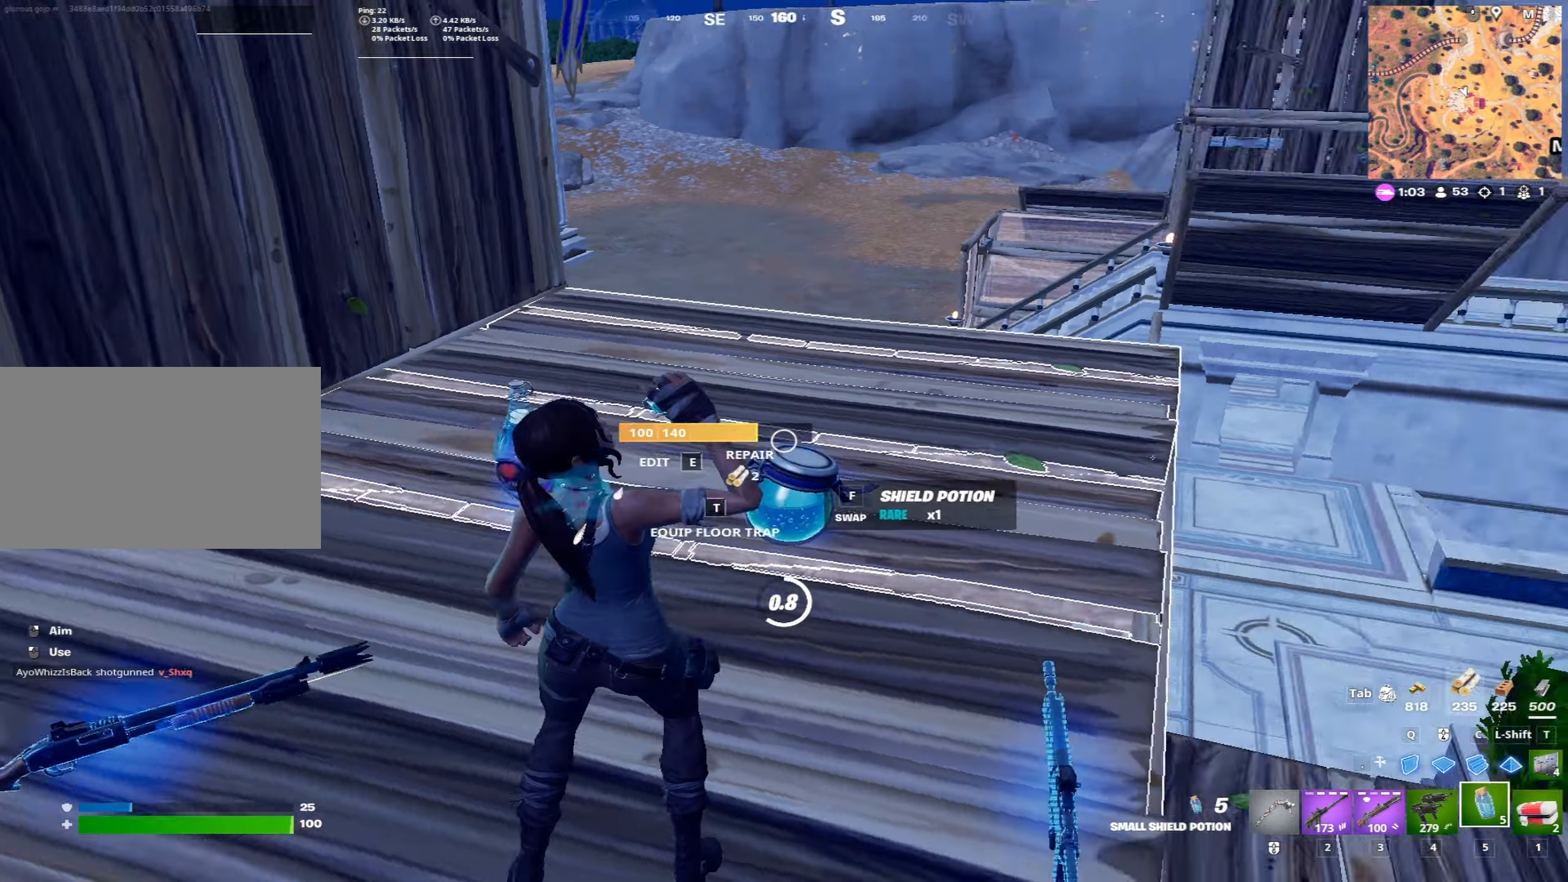
{"keys": ["w"], "mouse": [], "mouse_move": "down-right", "events": [[317, "tab", "down"], [417, "tab", "up"]]}
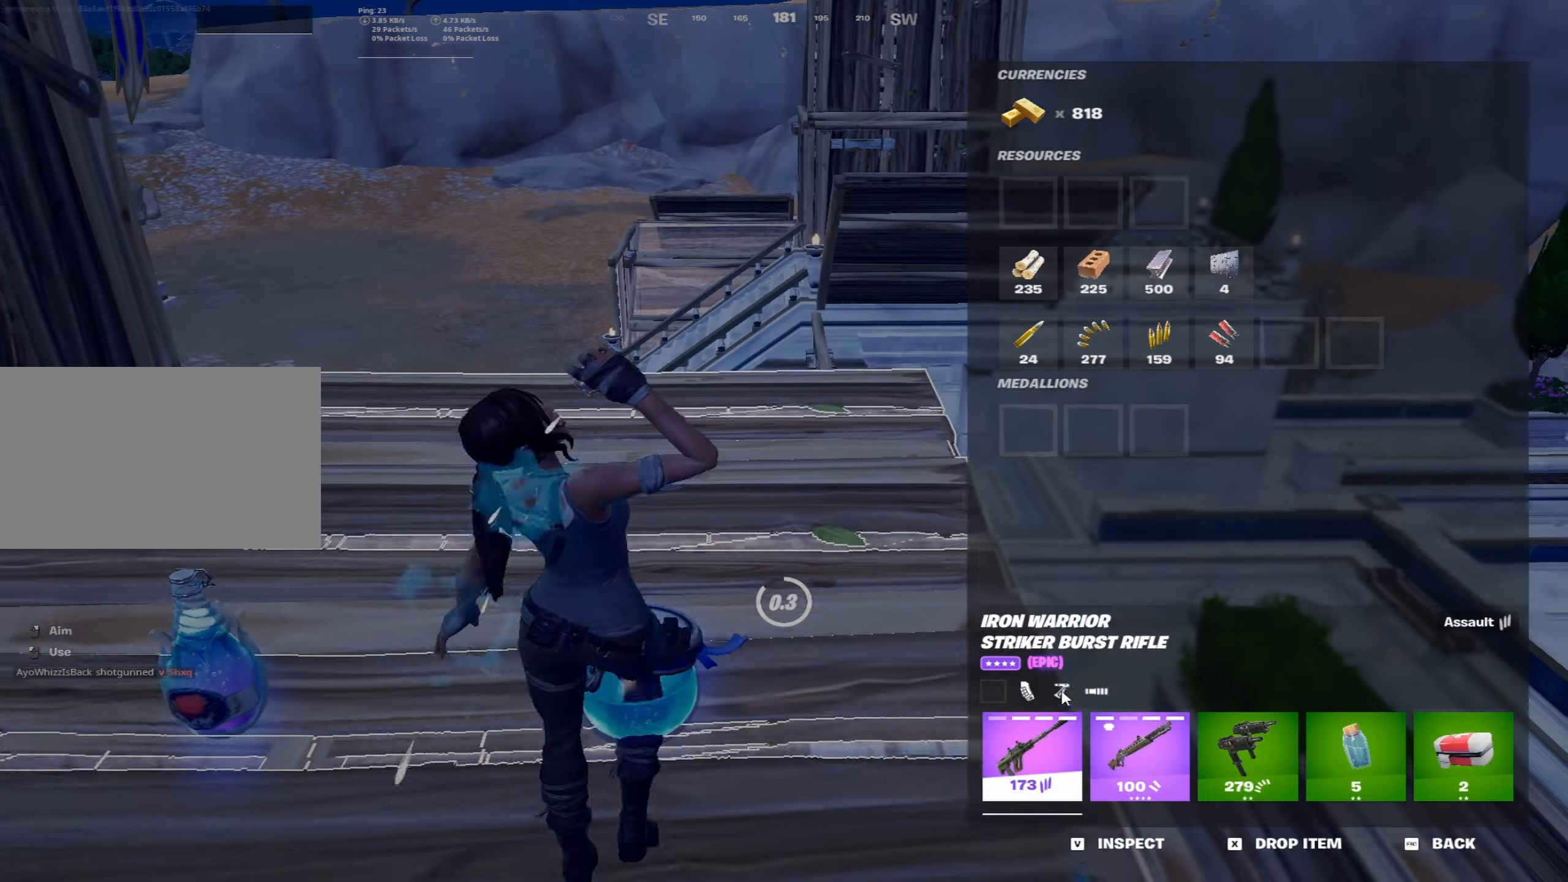
{"keys": ["a"], "mouse": ["left"], "mouse_move": "down-left", "events": [[100, "a", "down"], [233, "w", "up"], [433, "mouse_left", "down"]]}
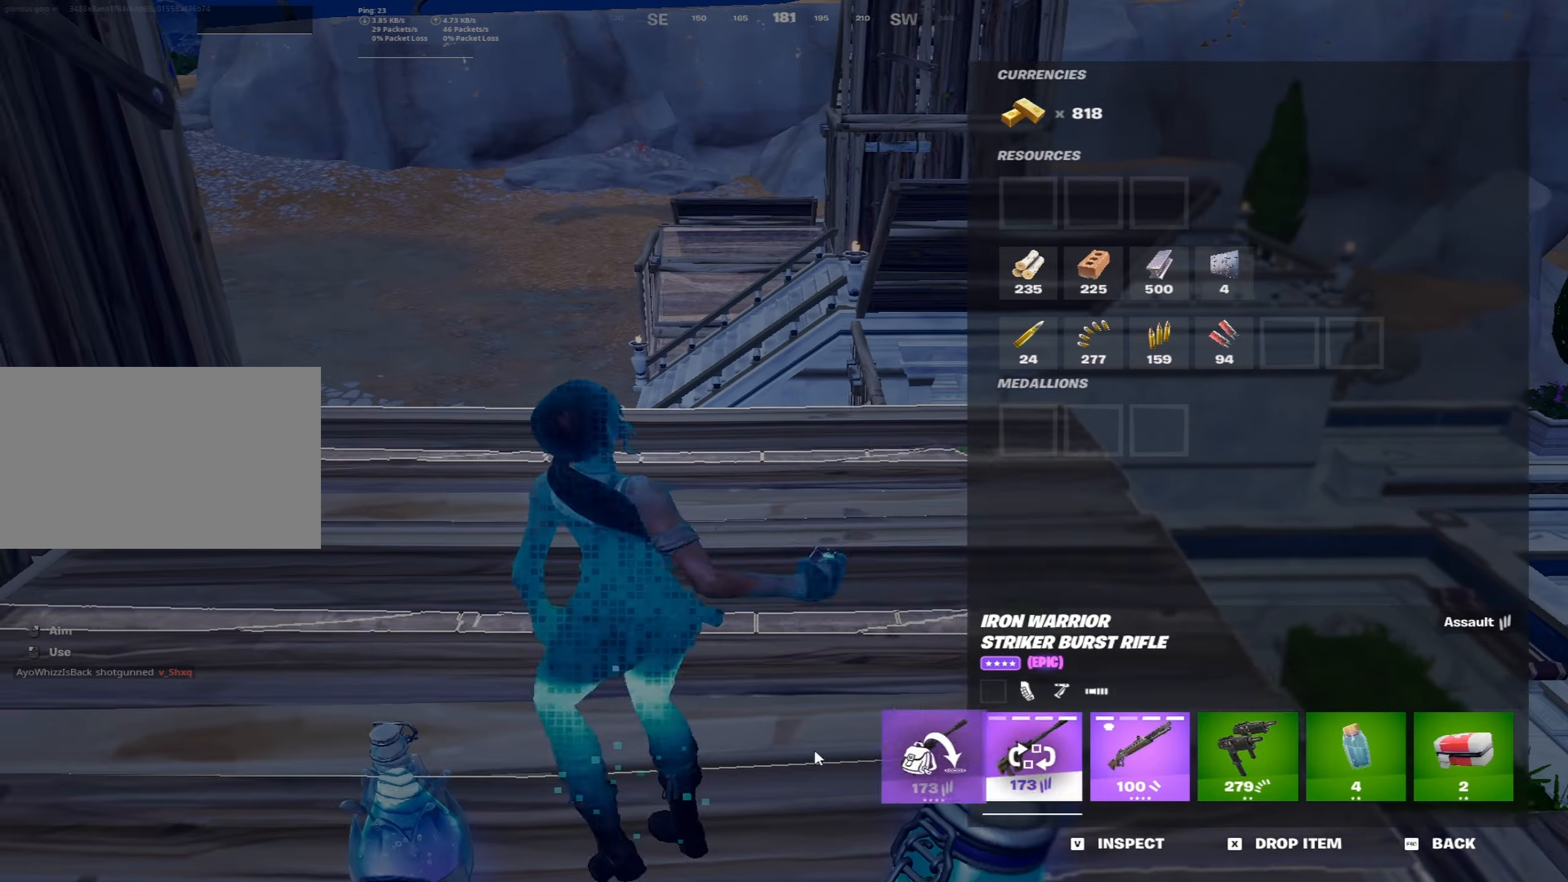
{"keys": ["w"], "mouse": [], "mouse_move": "up", "events": [[17, "a", "up"], [17, "d", "down"], [117, "mouse_left", "up"], [117, "tab", "down"], [250, "tab", "up"], [450, "d", "up"], [450, "w", "down"]]}
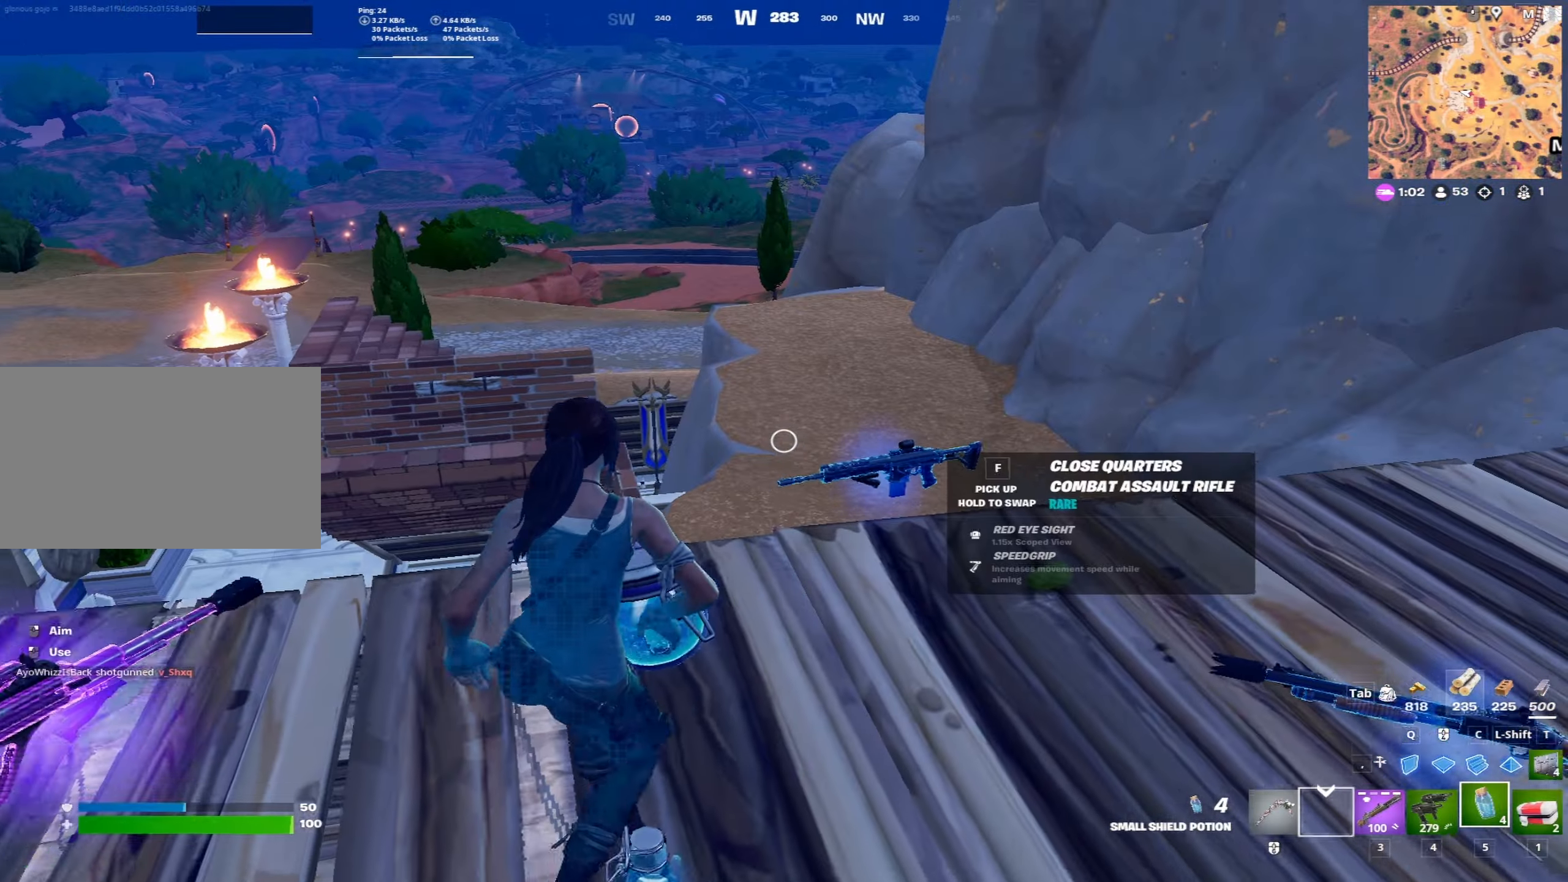
{"keys": ["d", "s"], "mouse": [], "mouse_move": "up", "events": [[133, "f", "down"], [183, "f", "up"], [217, "a", "down"], [317, "w", "up"], [450, "s", "down"], [500, "a", "up"], [500, "d", "down"]]}
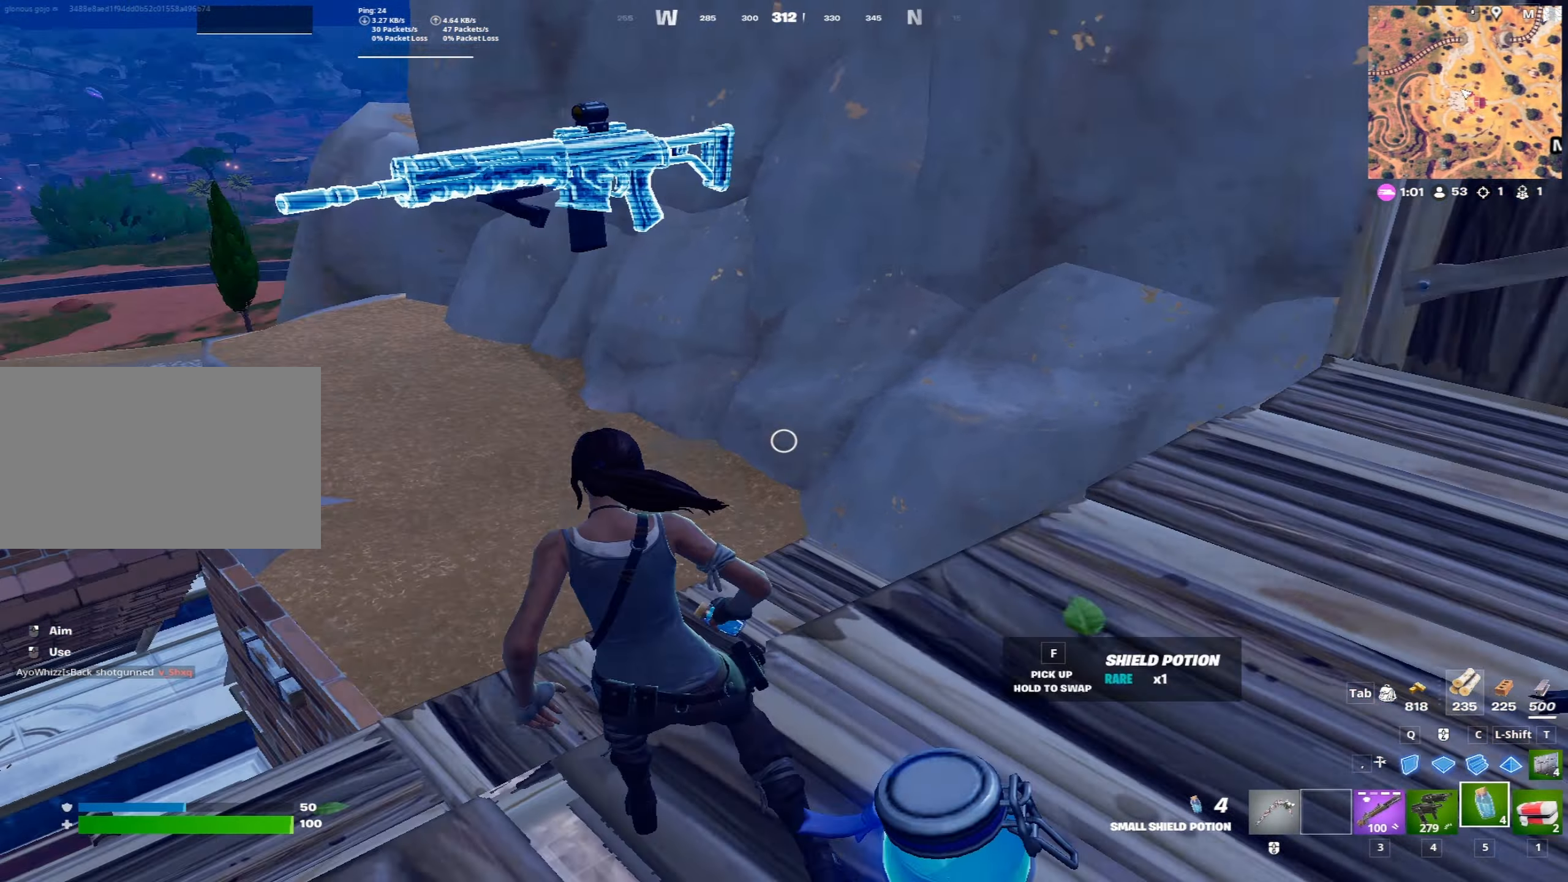
{"keys": [], "mouse": [], "mouse_move": "down", "events": [[100, "s", "up"], [233, "w", "down"], [333, "d", "up"], [383, "1", "down"], [467, "1", "up"], [467, "w", "up"]]}
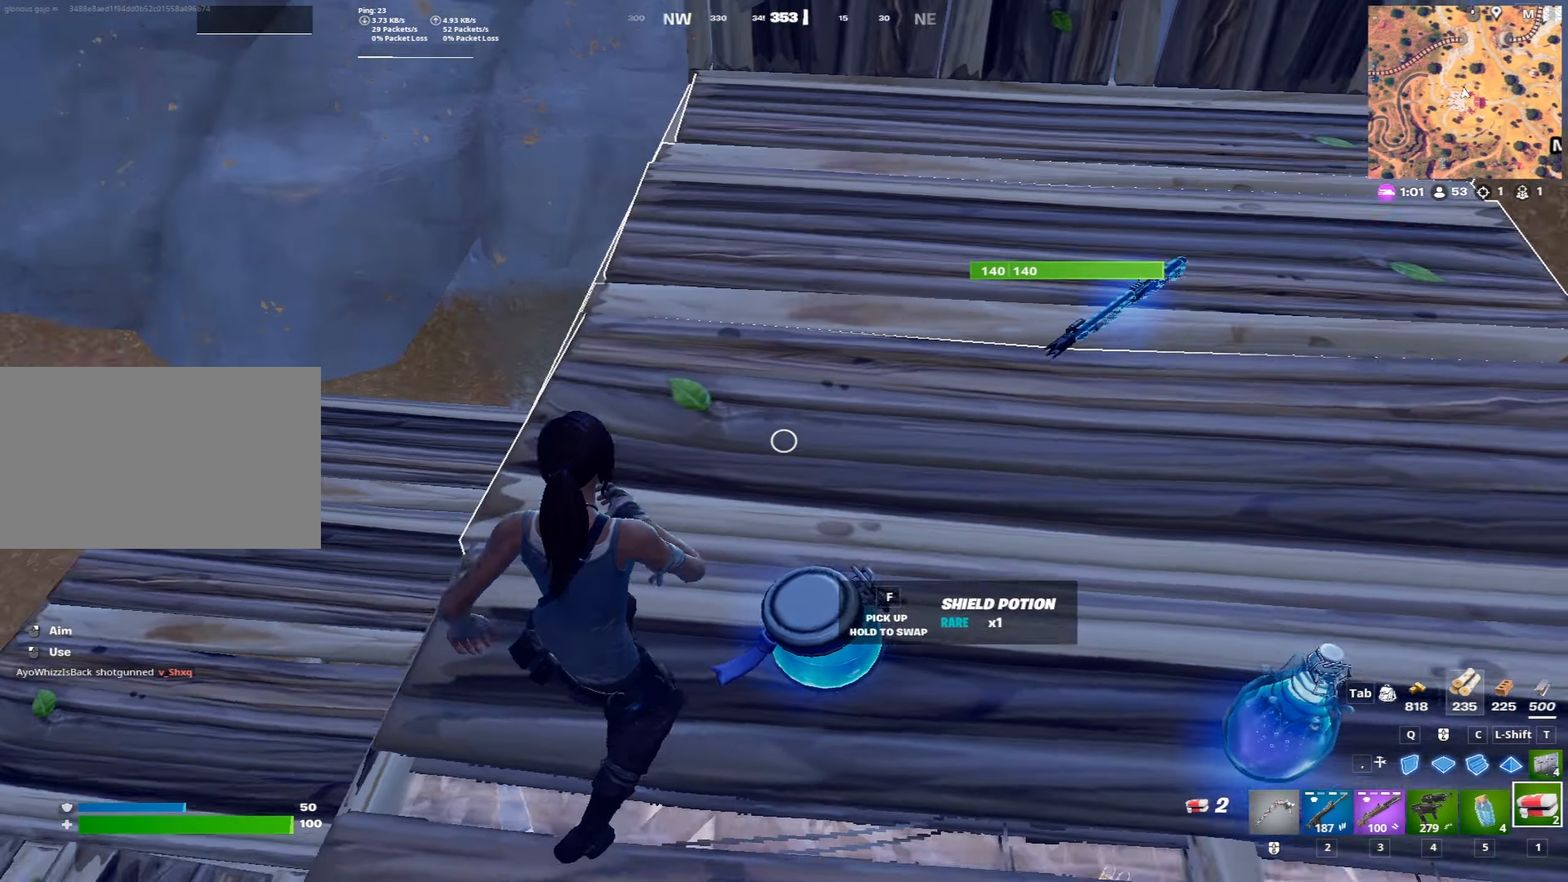
{"keys": ["a", "w"], "mouse": [], "mouse_move": "up", "events": [[67, "f", "down"], [117, "a", "down"], [117, "f", "up"], [200, "w", "down"]]}
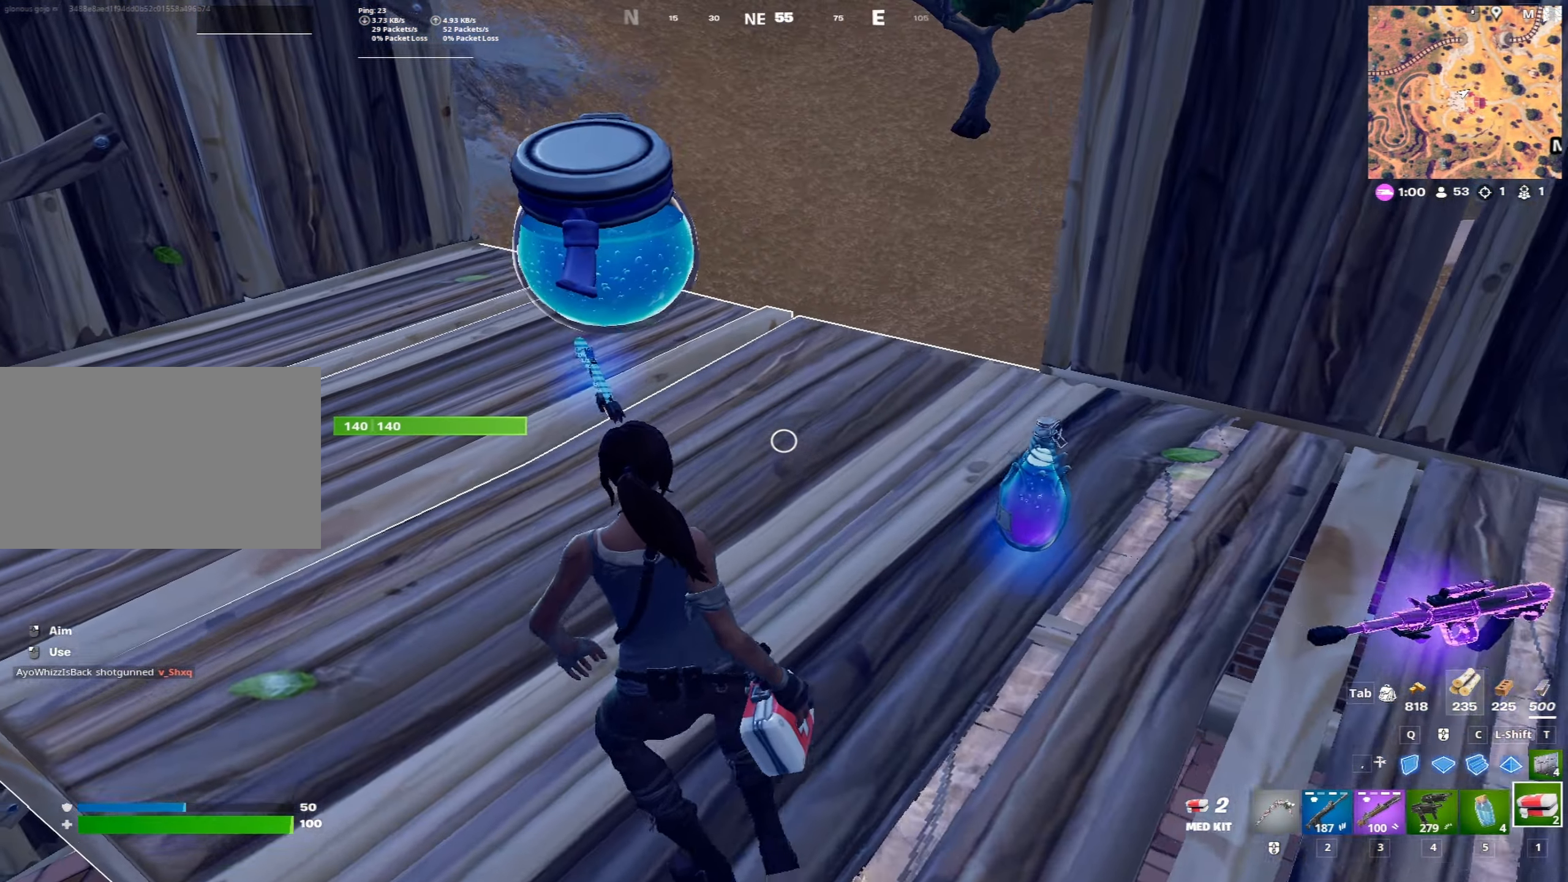
{"keys": ["w"], "mouse": [], "mouse_move": "still", "events": [[83, "space", "down"], [150, "a", "up"], [150, "space", "up"]]}
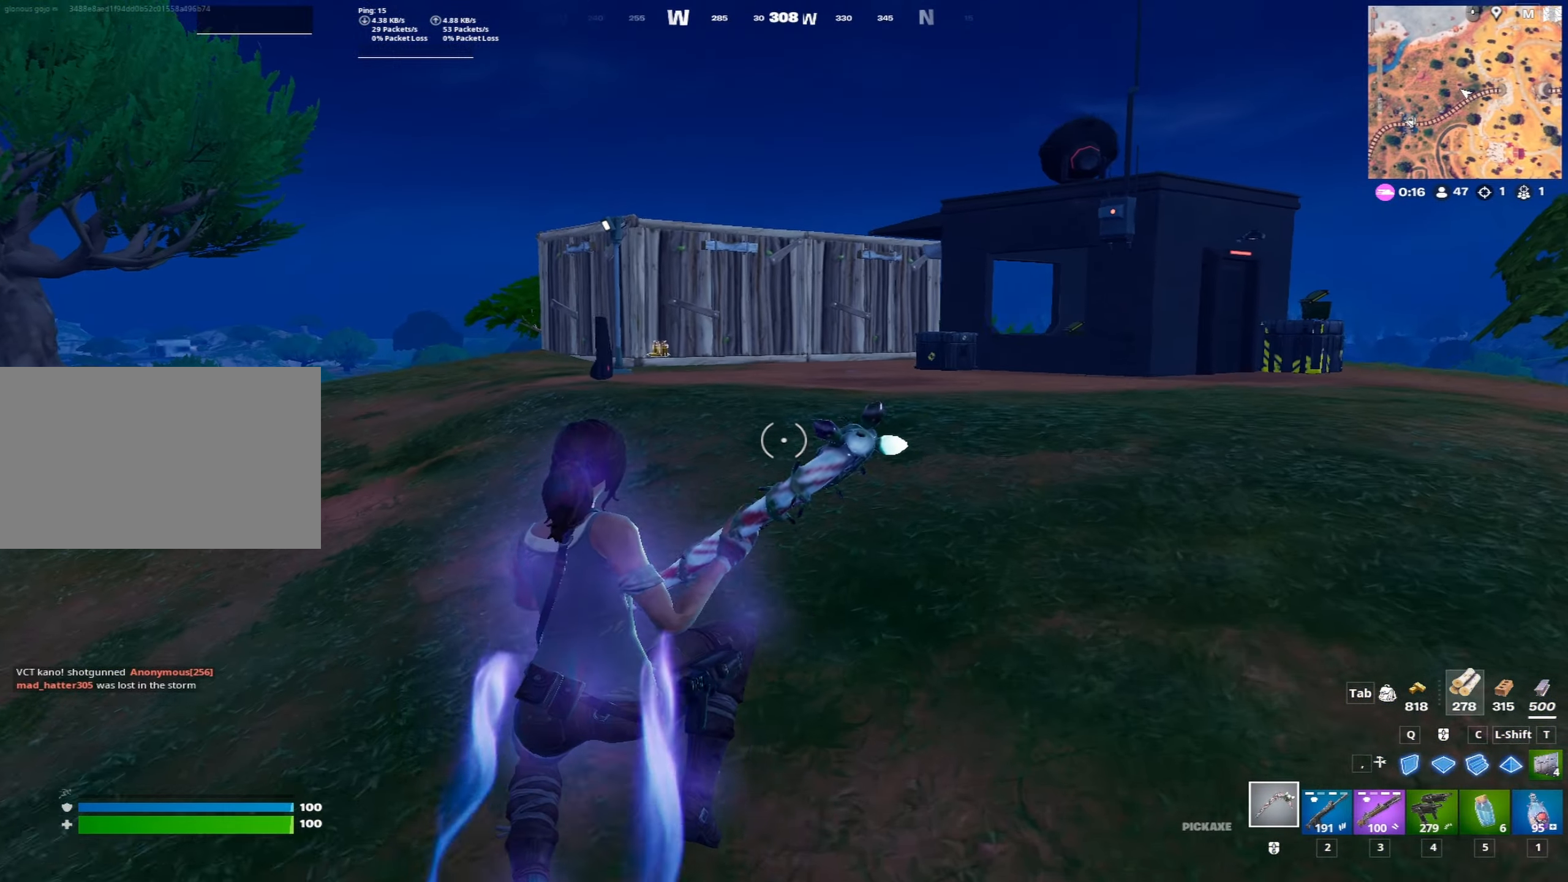
{"keys": ["w", "x"], "mouse": [], "mouse_move": "still", "events": [[383, "x", "down"]]}
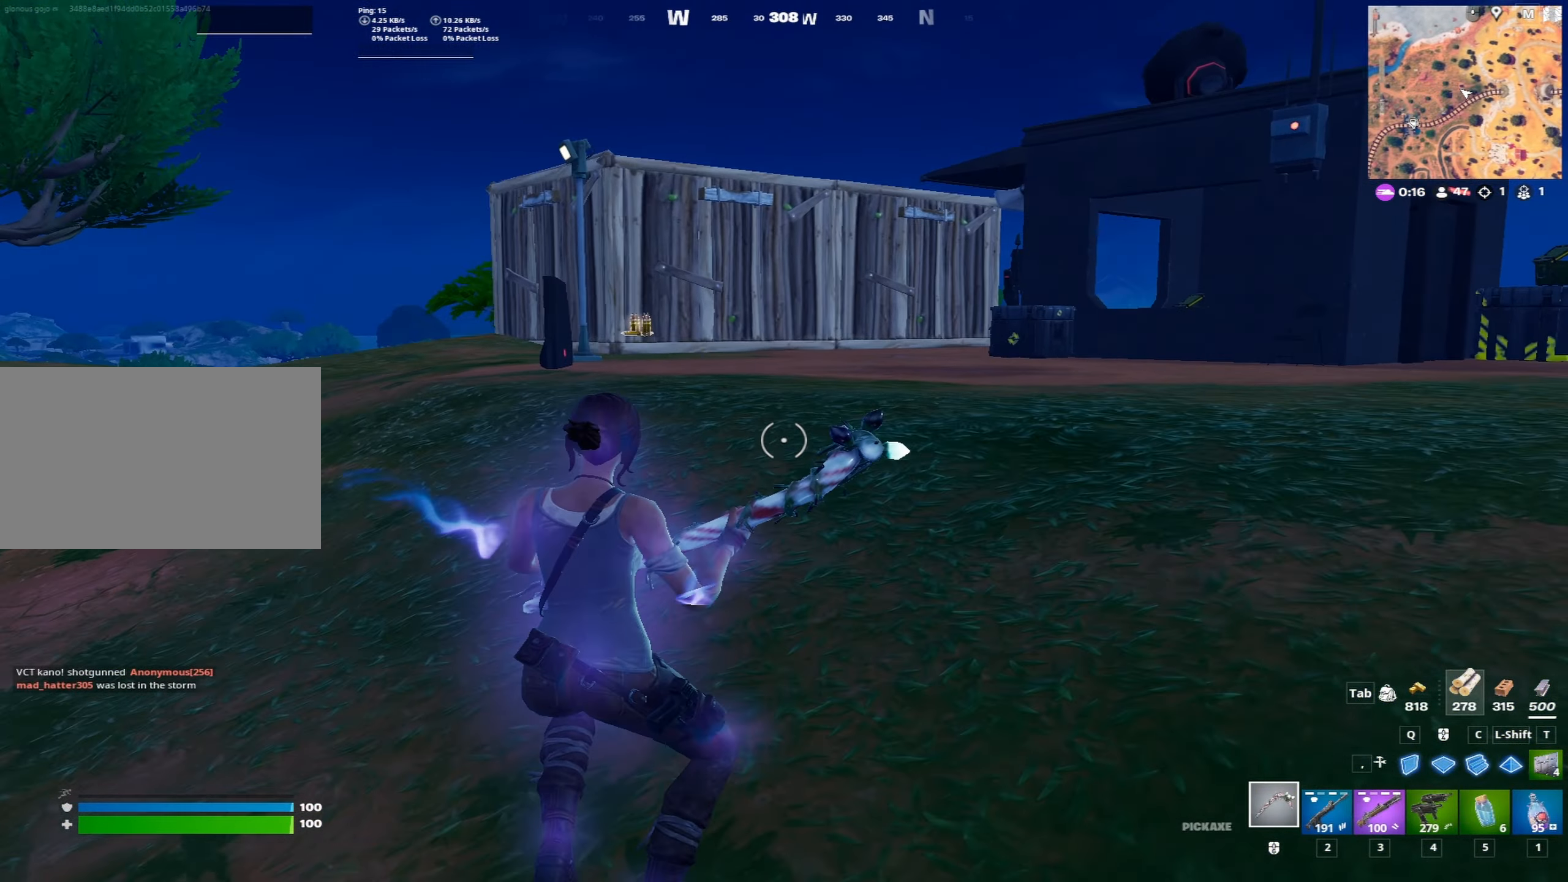
{"keys": ["w"], "mouse": [], "mouse_move": "still", "events": [[167, "x", "up"]]}
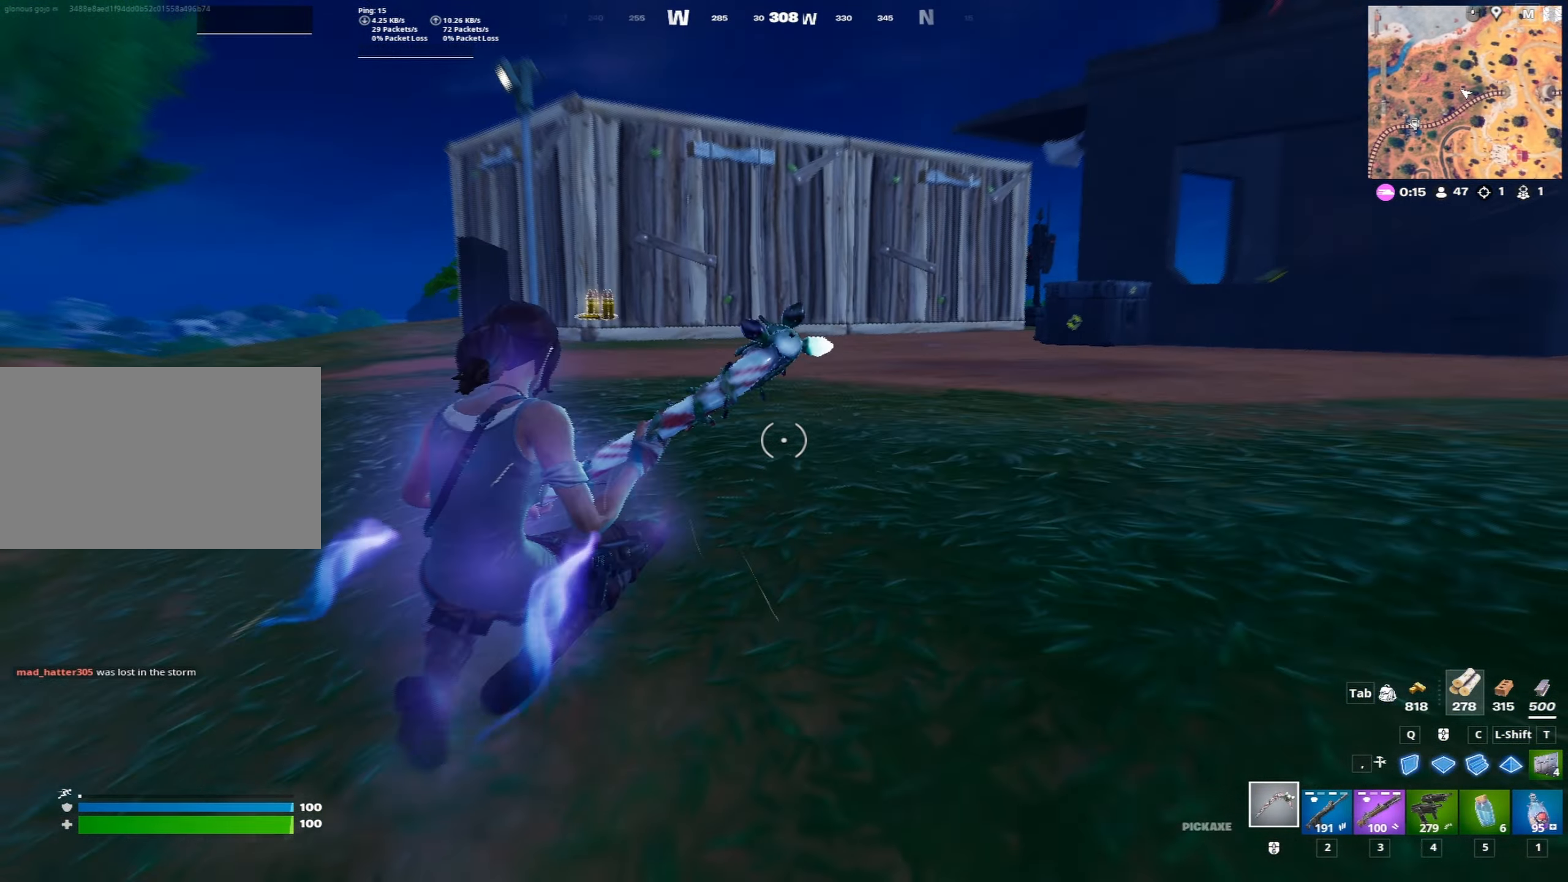
{"keys": ["w"], "mouse": [], "mouse_move": "still", "events": []}
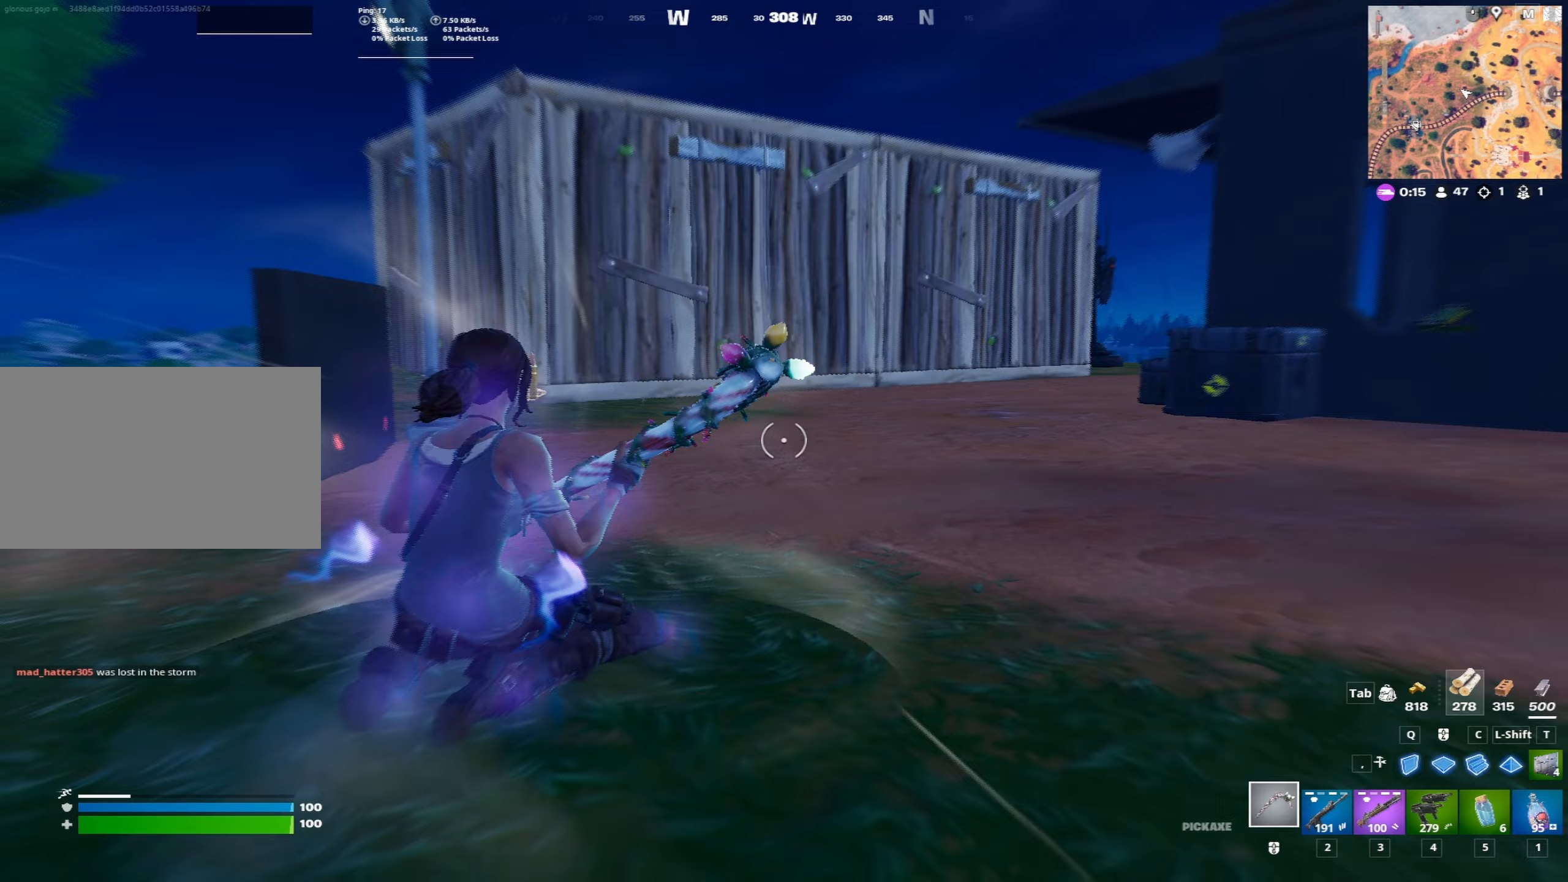
{"keys": ["w"], "mouse": [], "mouse_move": "down-left", "events": [[250, "space", "down"], [383, "space", "up"]]}
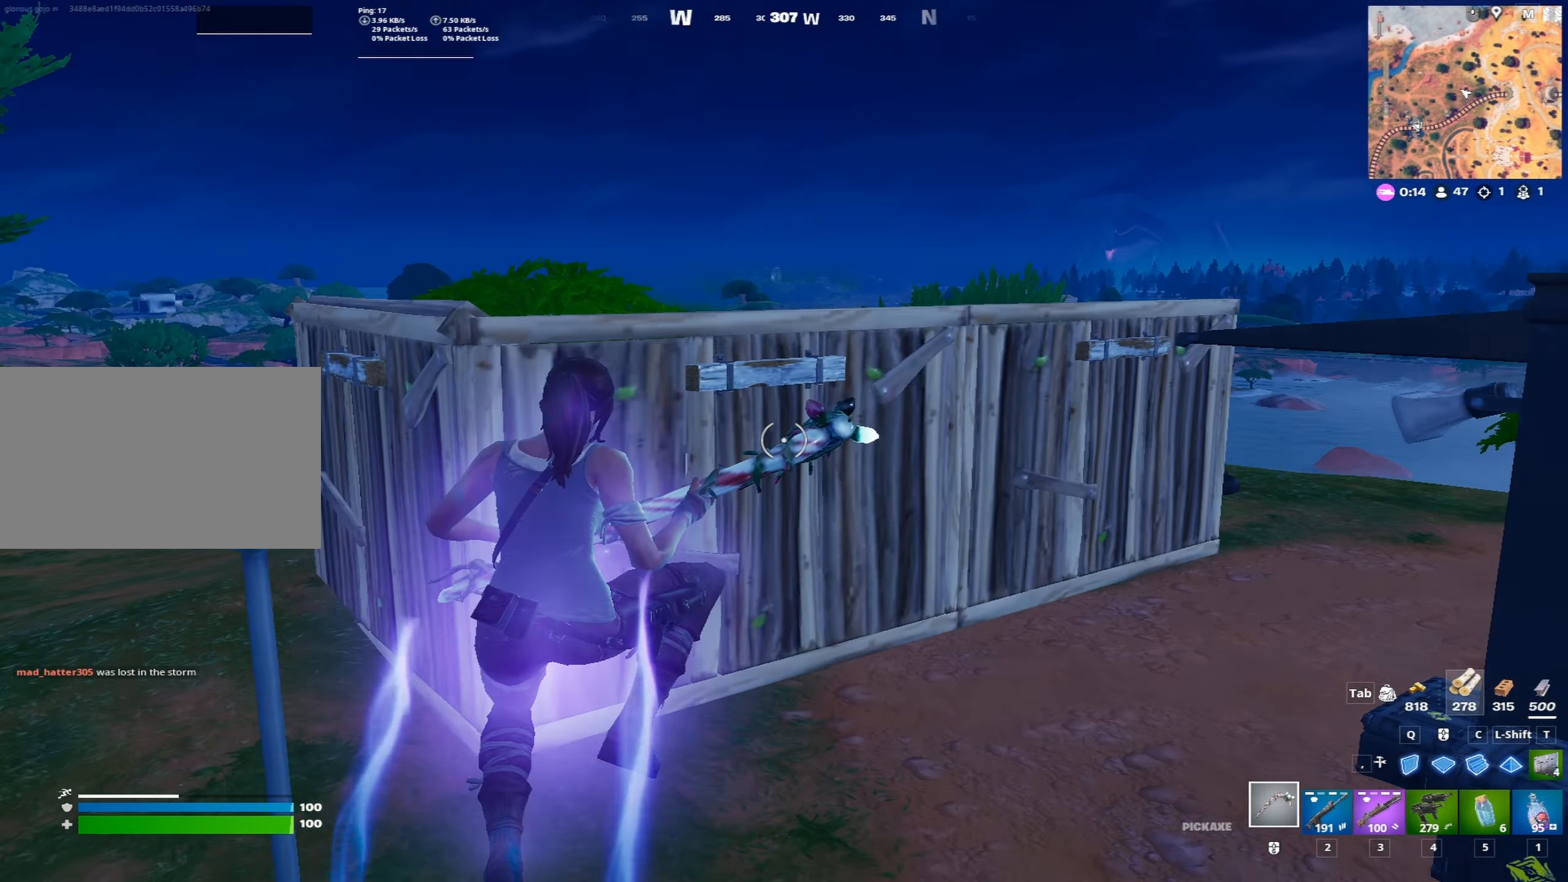
{"keys": ["w"], "mouse": [], "mouse_move": "down", "events": []}
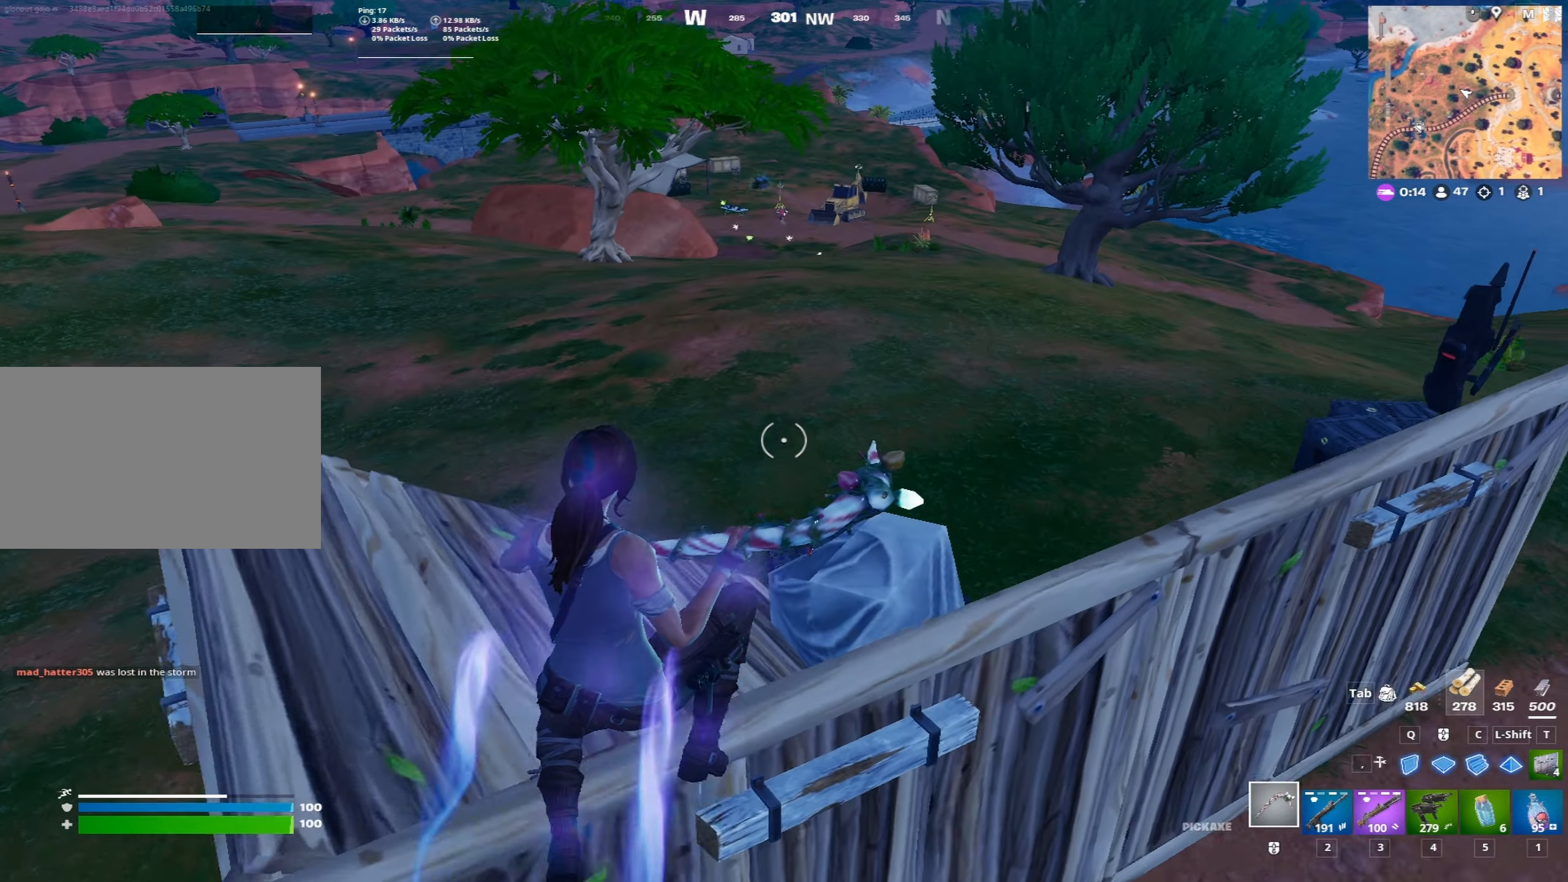
{"keys": ["w"], "mouse": [], "mouse_move": "up", "events": [[100, "3", "down"], [133, "3", "up"], [283, "2", "down"], [367, "2", "up"]]}
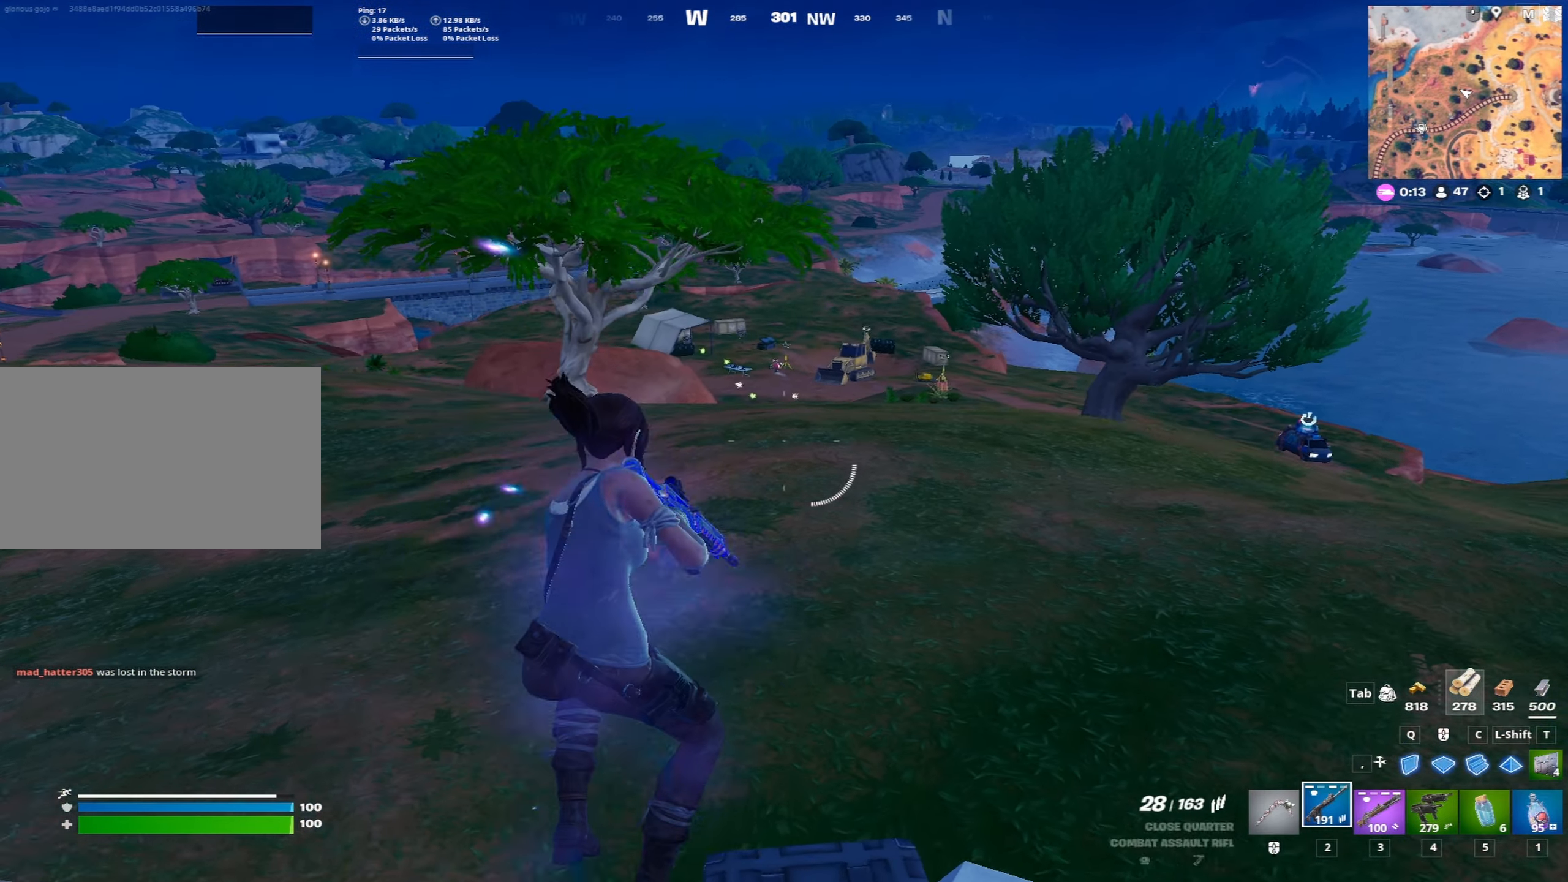
{"keys": ["w"], "mouse": [], "mouse_move": "still", "events": [[250, "ctrl", "down"], [383, "ctrl", "up"]]}
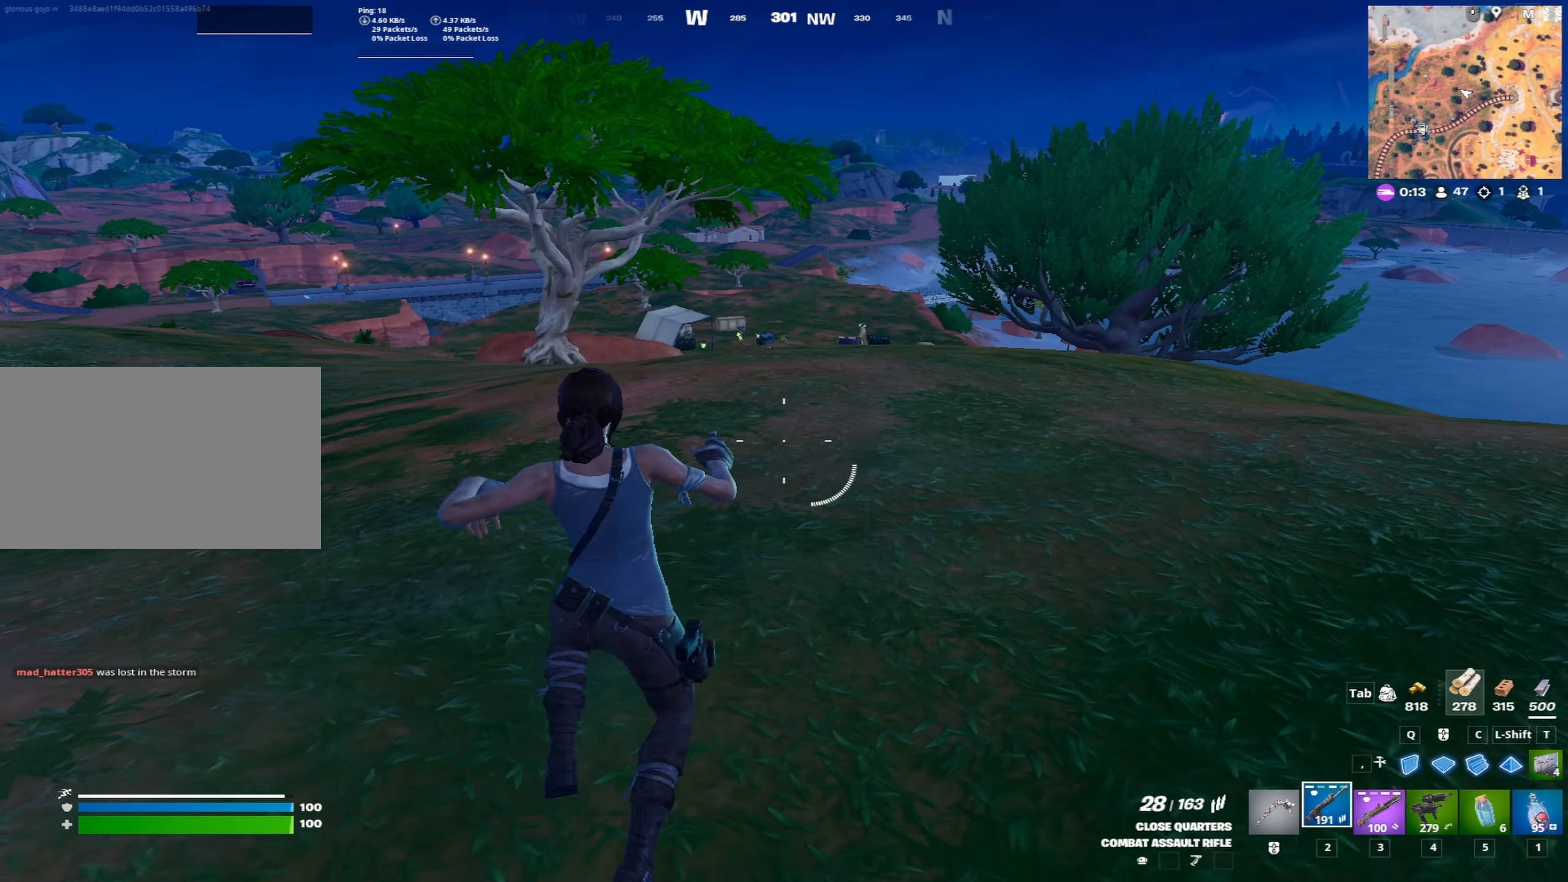
{"keys": ["w"], "mouse": ["right"], "mouse_move": "up-right", "events": [[267, "mouse_right", "down"]]}
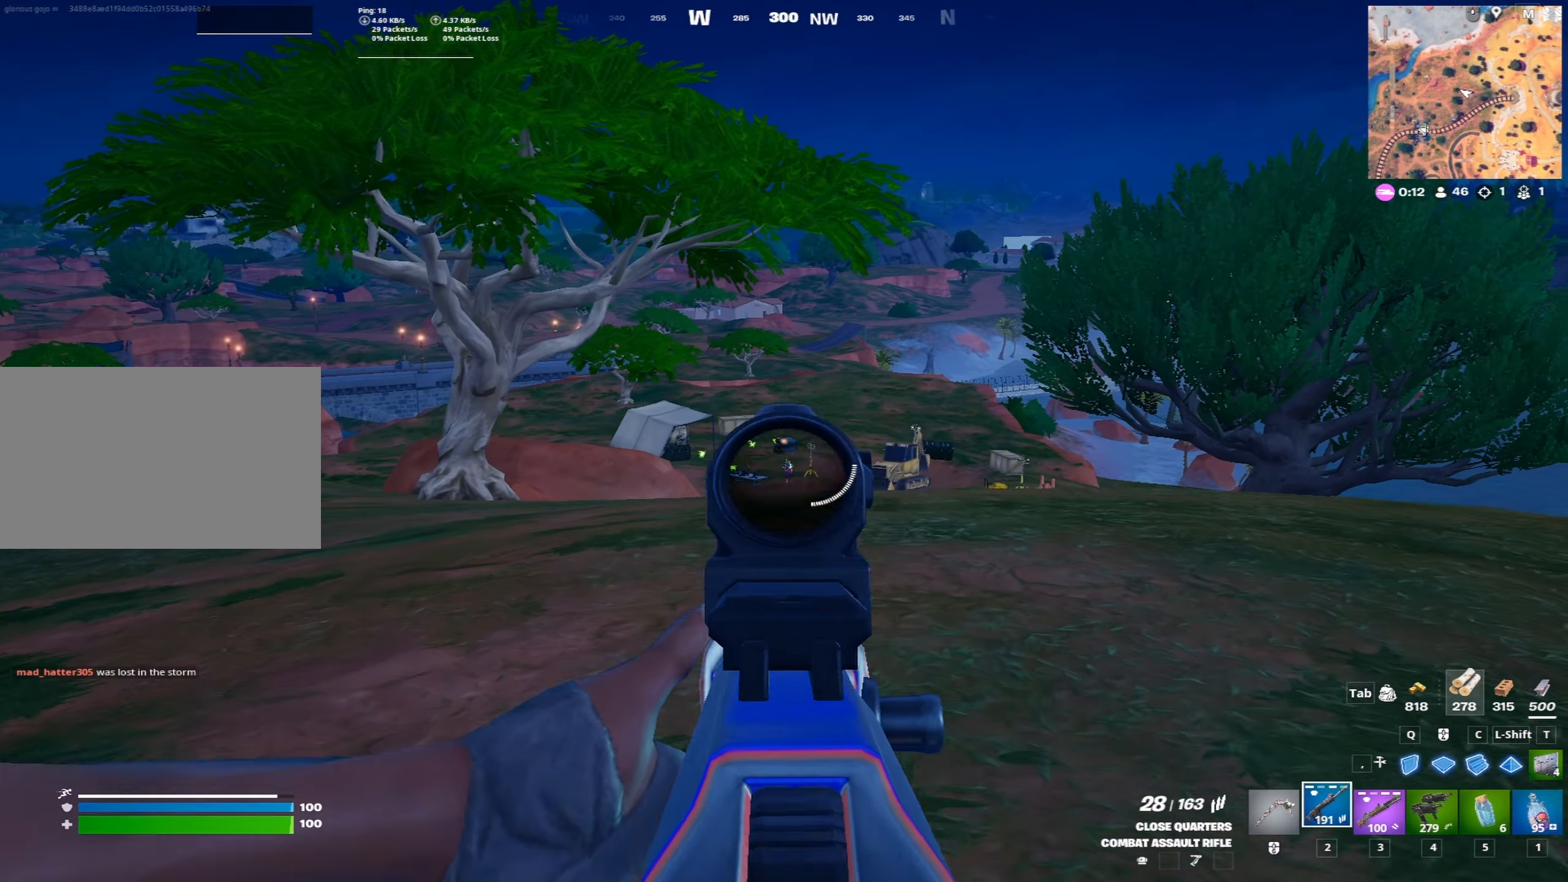
{"keys": ["w"], "mouse": ["left", "right"], "mouse_move": "still", "events": [[367, "mouse_left", "down"]]}